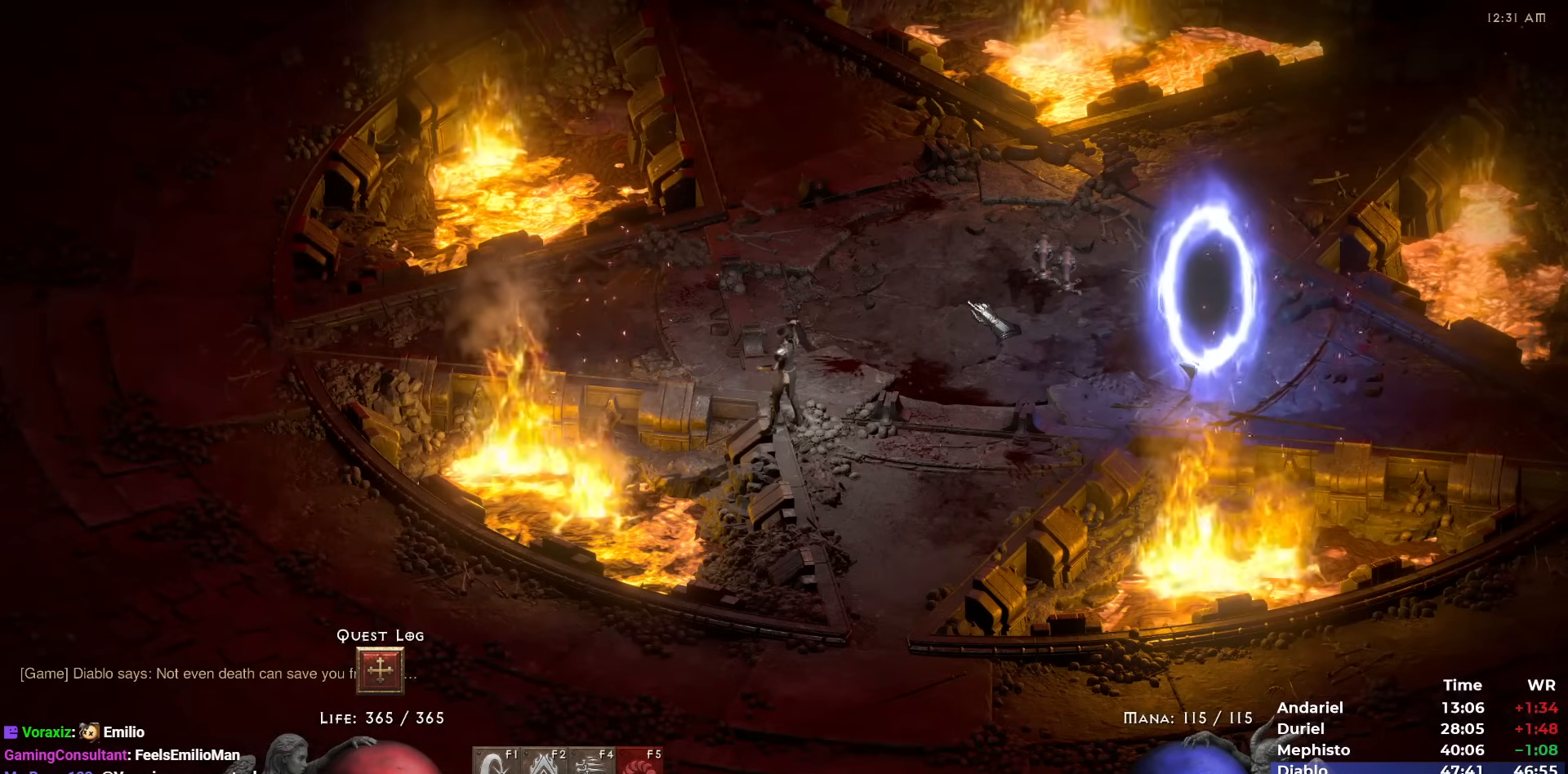
Gameplay with keyboard and mouse; each line is a JSON object with the keys and mouse buttons held at the frame after it. "events" lists presses ("down") and releases ("up") of "1", "2", "3", "4", "5", "b", "c", "ctrl", "escape", "h", "i", "n", "q", "r", "return", "shift", "space", "t", "tab", "v", "w", "y", "mouse_left" and "mouse_right" between this image and that frame as [ms after this image, input, new state], when the widget could be followed in between. "mouse_left", "mouse_right" = the "left", "right" buttons of the "mouse" list. No other keys are recorded. Mouse movement is not recorded.
{"keys": [], "mouse": ["right"], "events": [[317, "mouse_right", "down"]]}
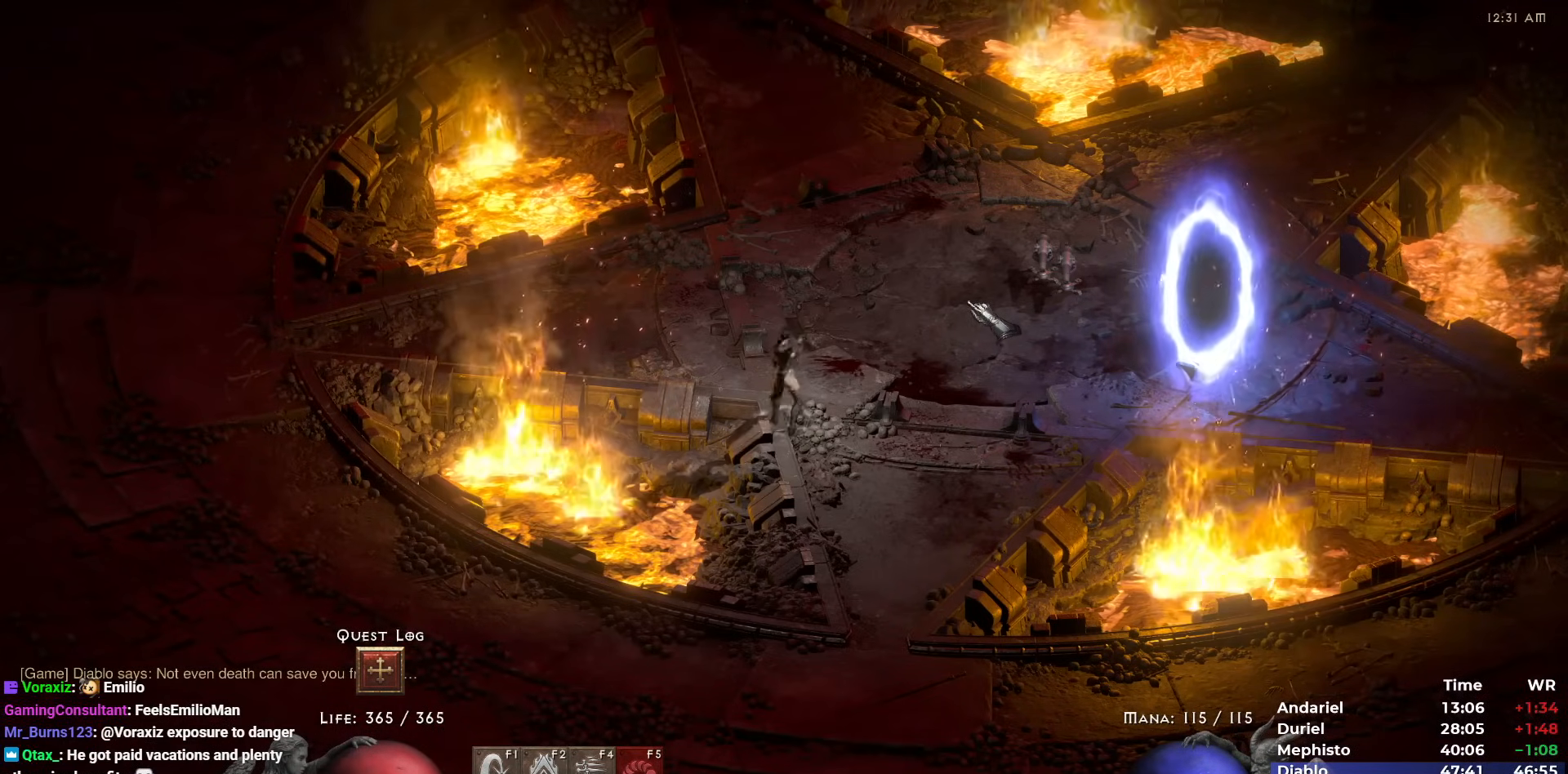
{"keys": [], "mouse": ["right"], "events": []}
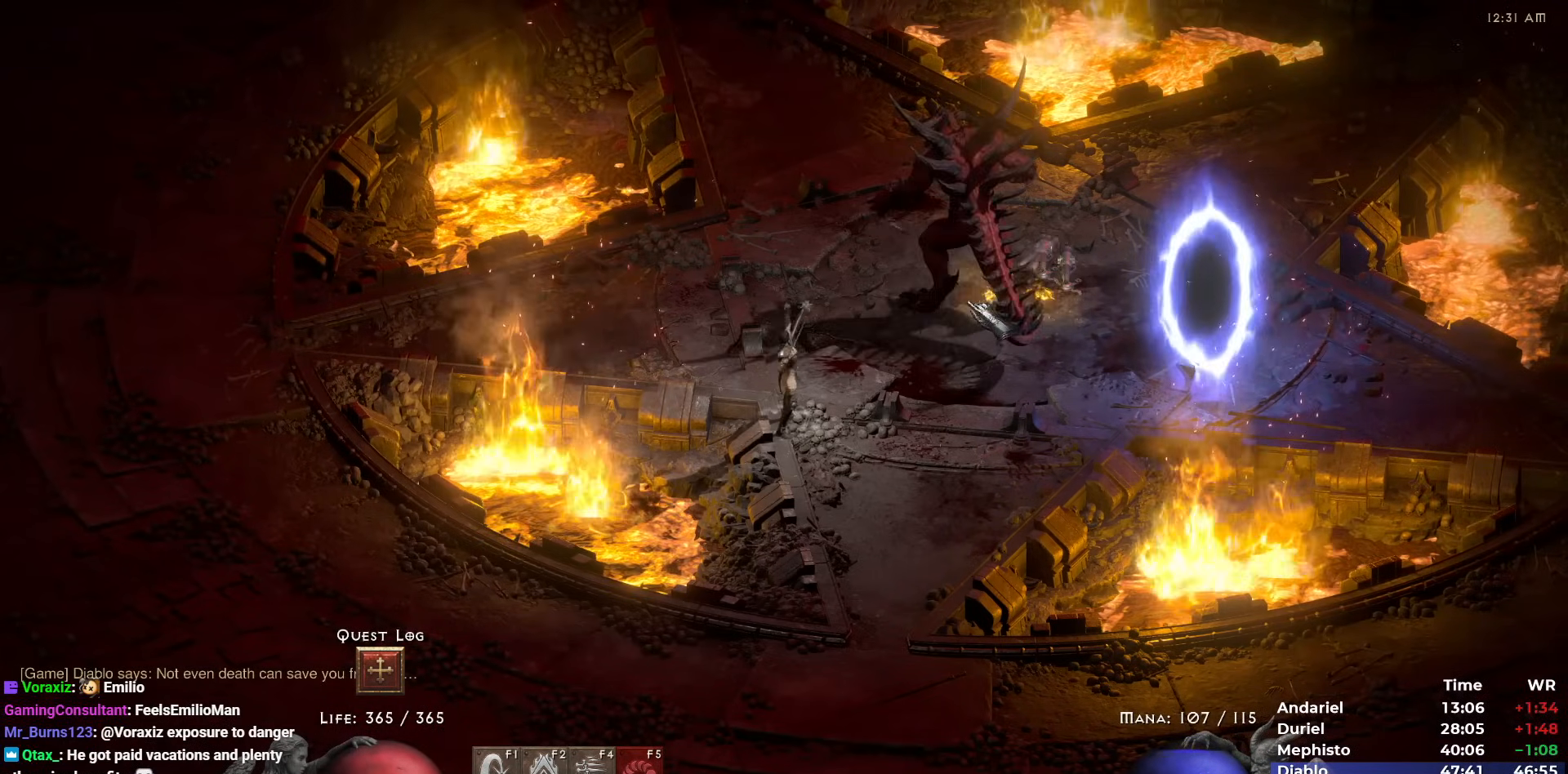
{"keys": [], "mouse": ["right"], "events": []}
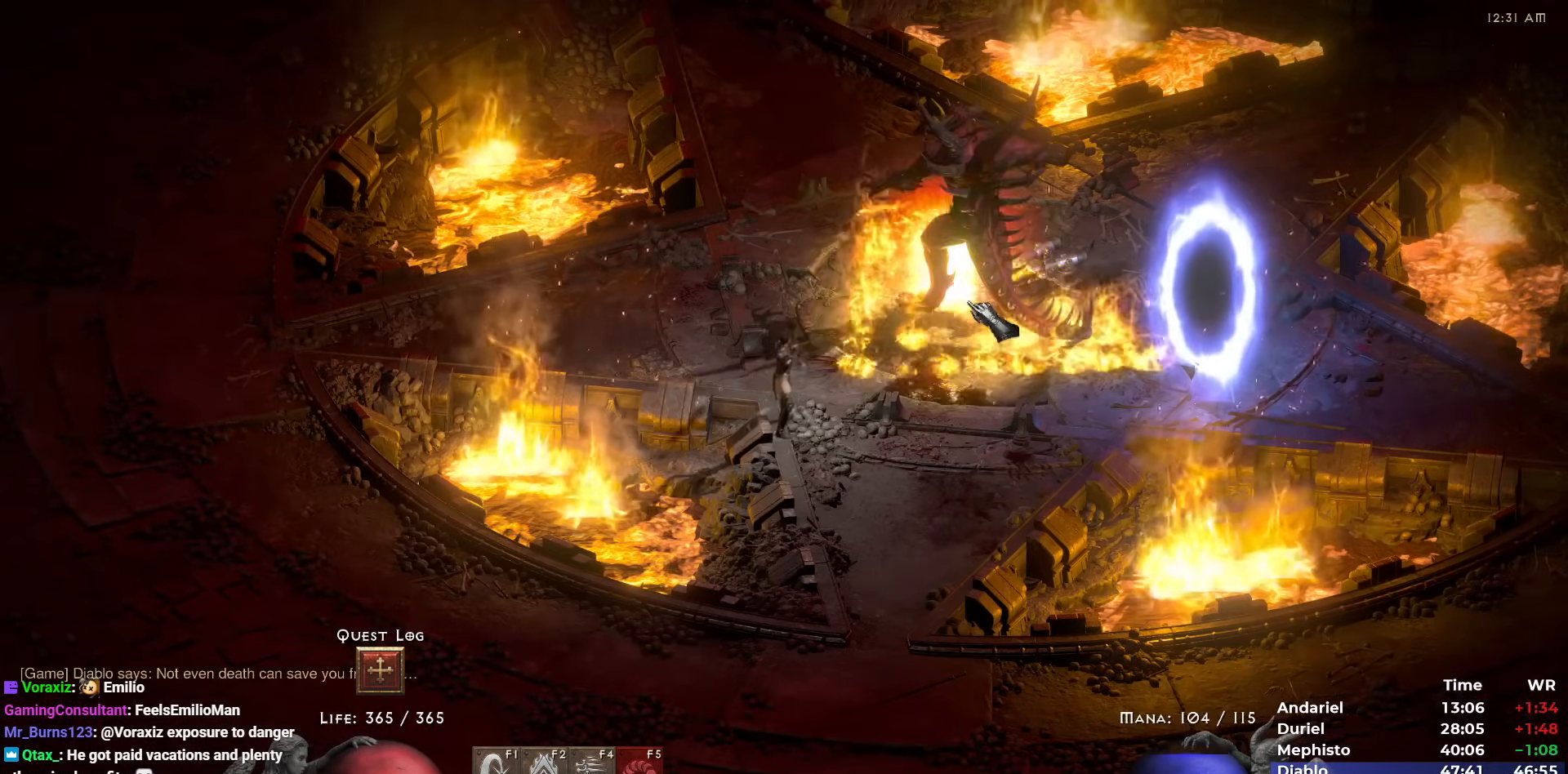
{"keys": [], "mouse": [], "events": [[417, "mouse_right", "up"]]}
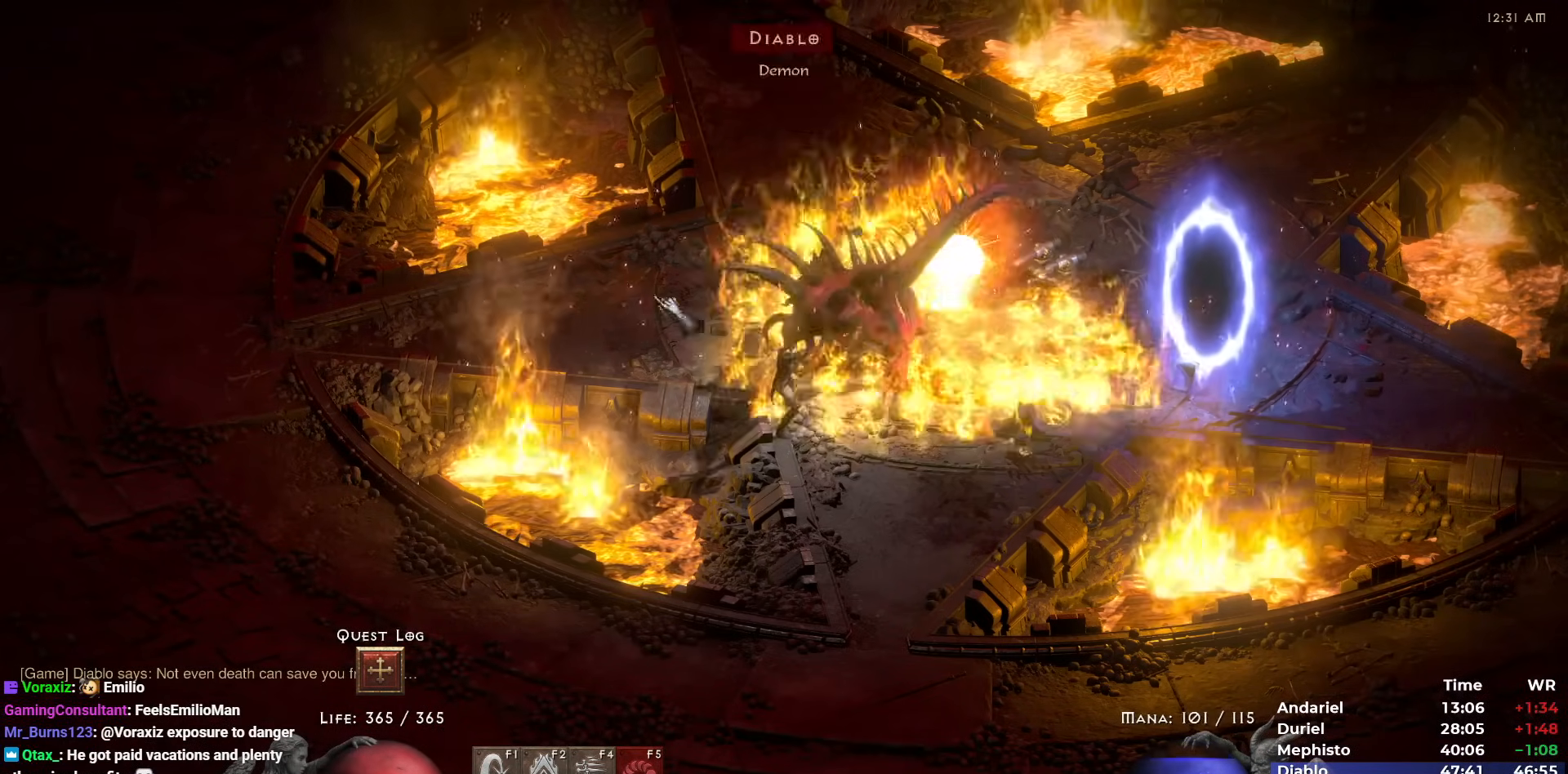
{"keys": [], "mouse": [], "events": [[50, "mouse_left", "down"], [150, "mouse_left", "up"], [183, "mouse_left", "down"], [283, "mouse_left", "up"], [333, "mouse_left", "down"], [433, "mouse_left", "up"]]}
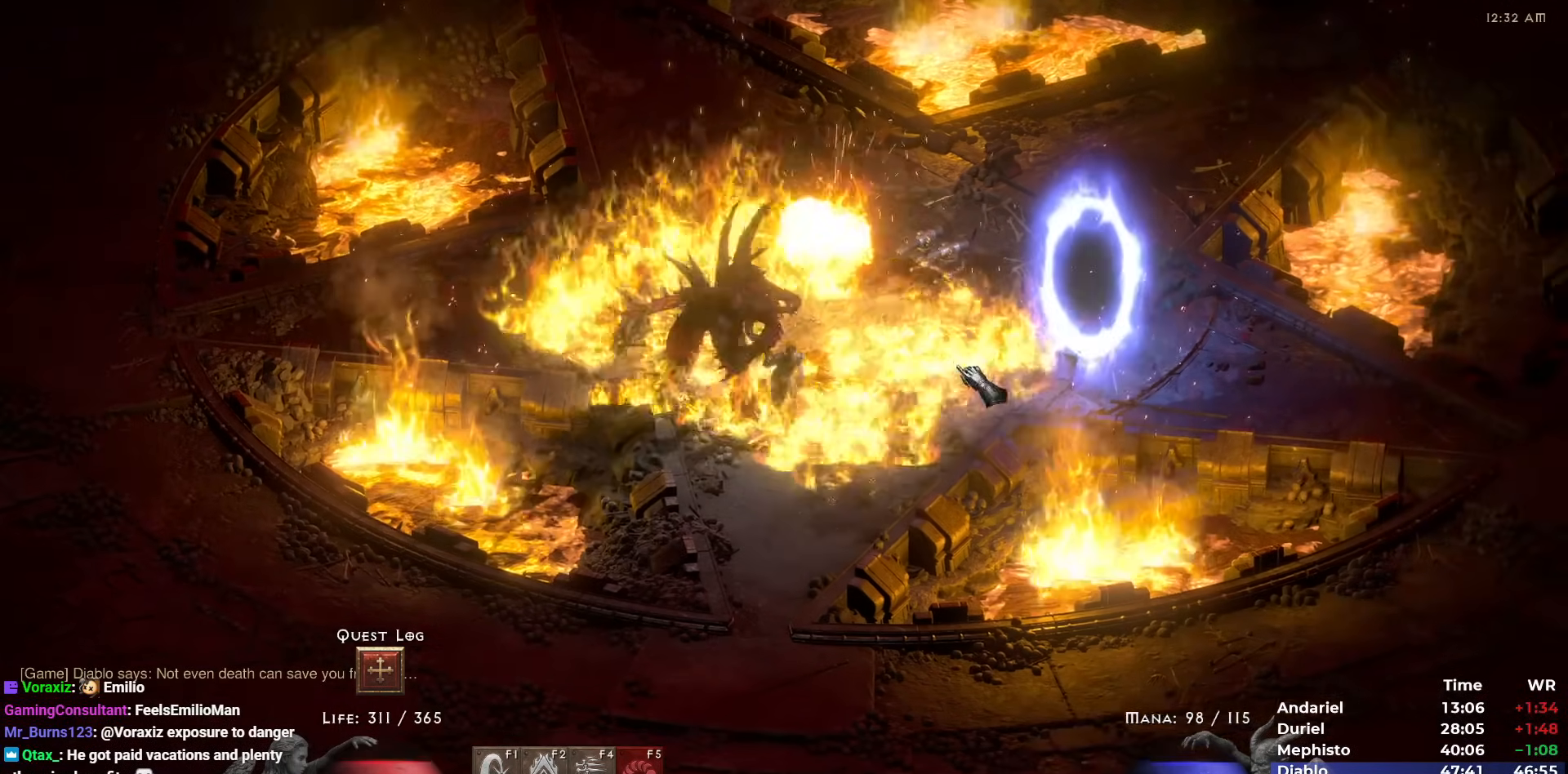
{"keys": ["1"], "mouse": ["right"], "events": [[17, "mouse_right", "down"], [483, "1", "down"]]}
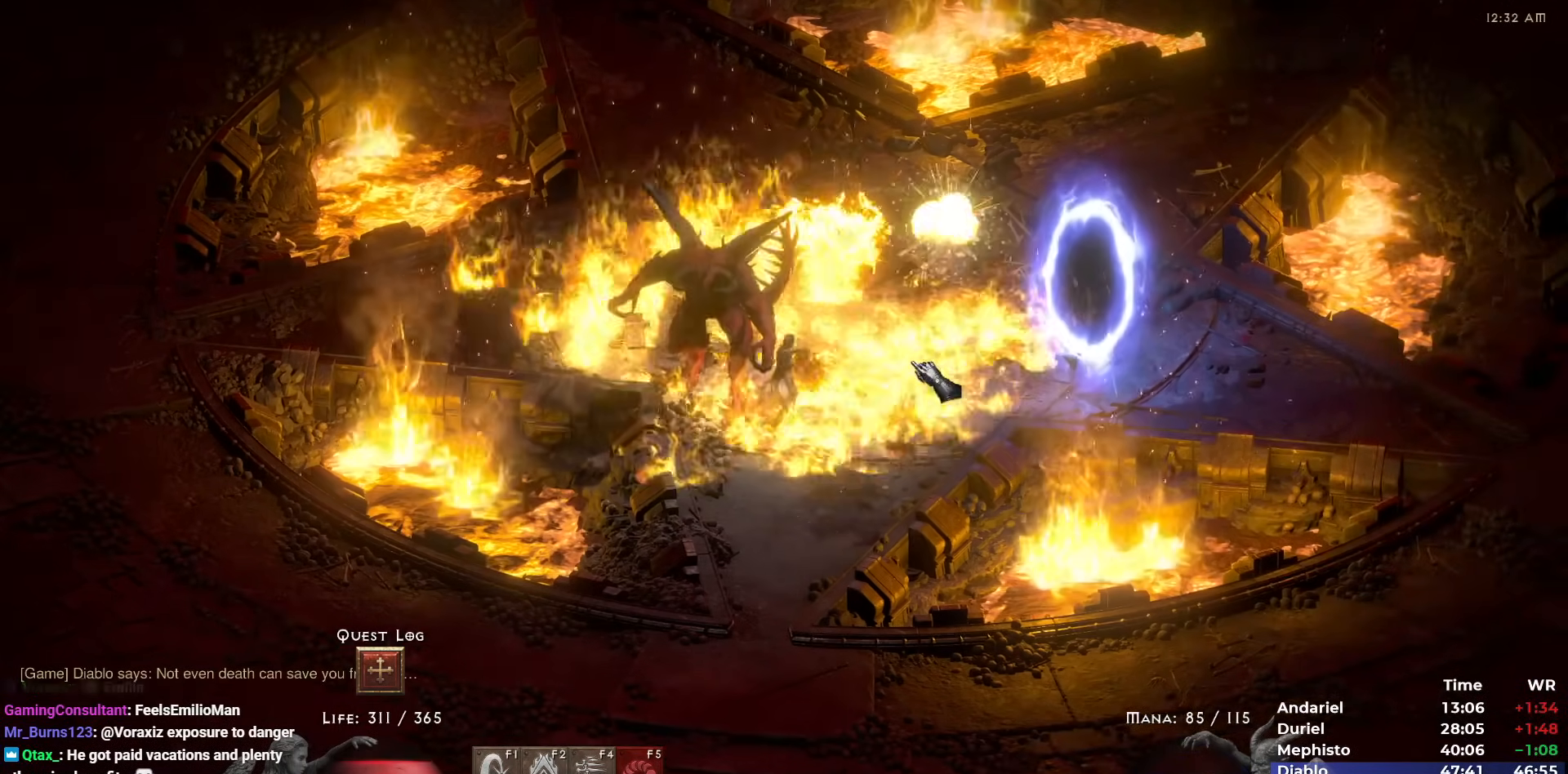
{"keys": [], "mouse": [], "events": [[33, "1", "up"], [183, "mouse_right", "up"], [267, "mouse_left", "down"], [317, "mouse_left", "up"], [417, "mouse_left", "down"], [500, "mouse_left", "up"]]}
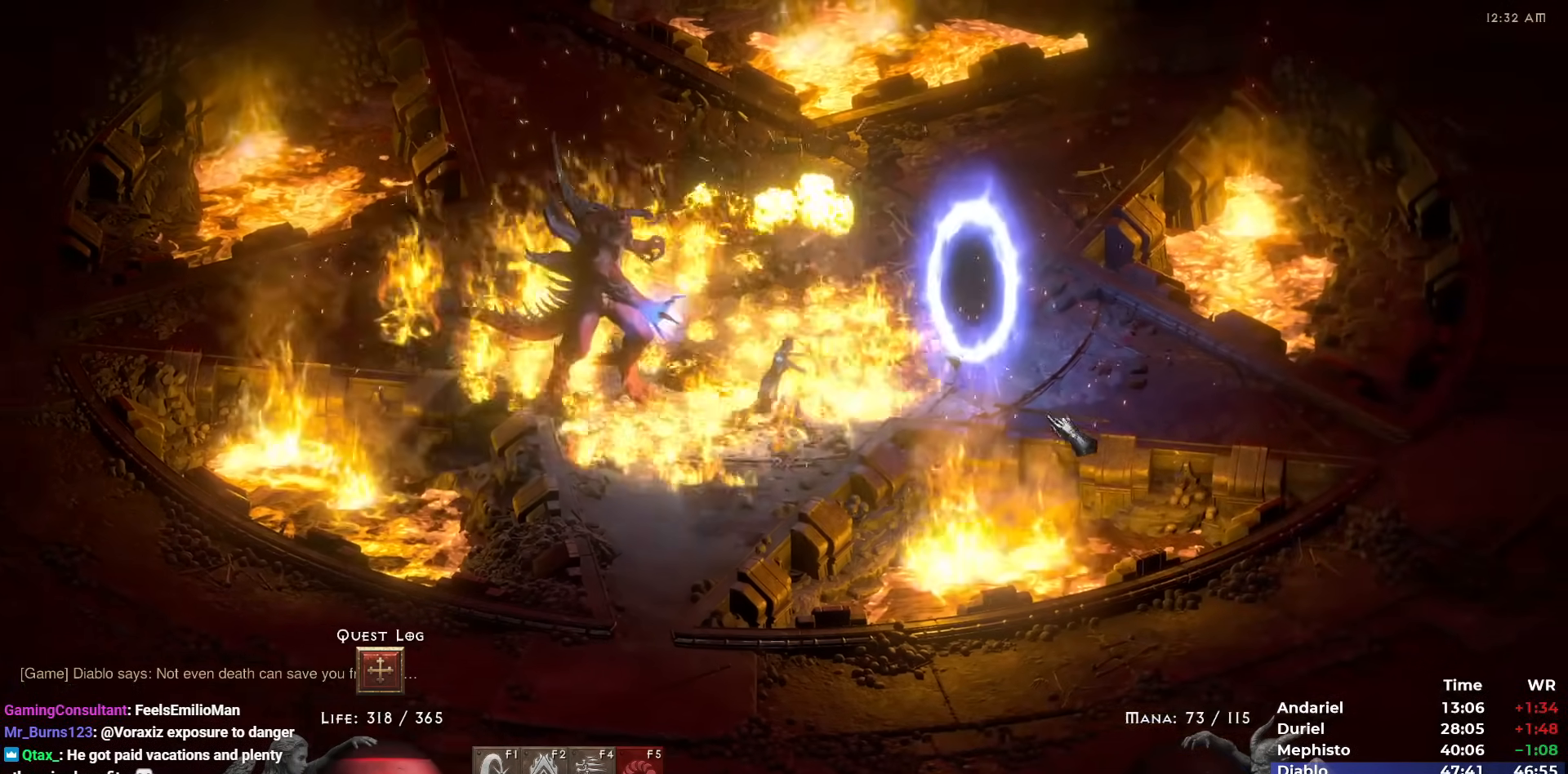
{"keys": ["i"], "mouse": ["right"], "events": [[150, "mouse_right", "down"], [283, "mouse_right", "up"], [333, "mouse_right", "down"], [483, "i", "down"]]}
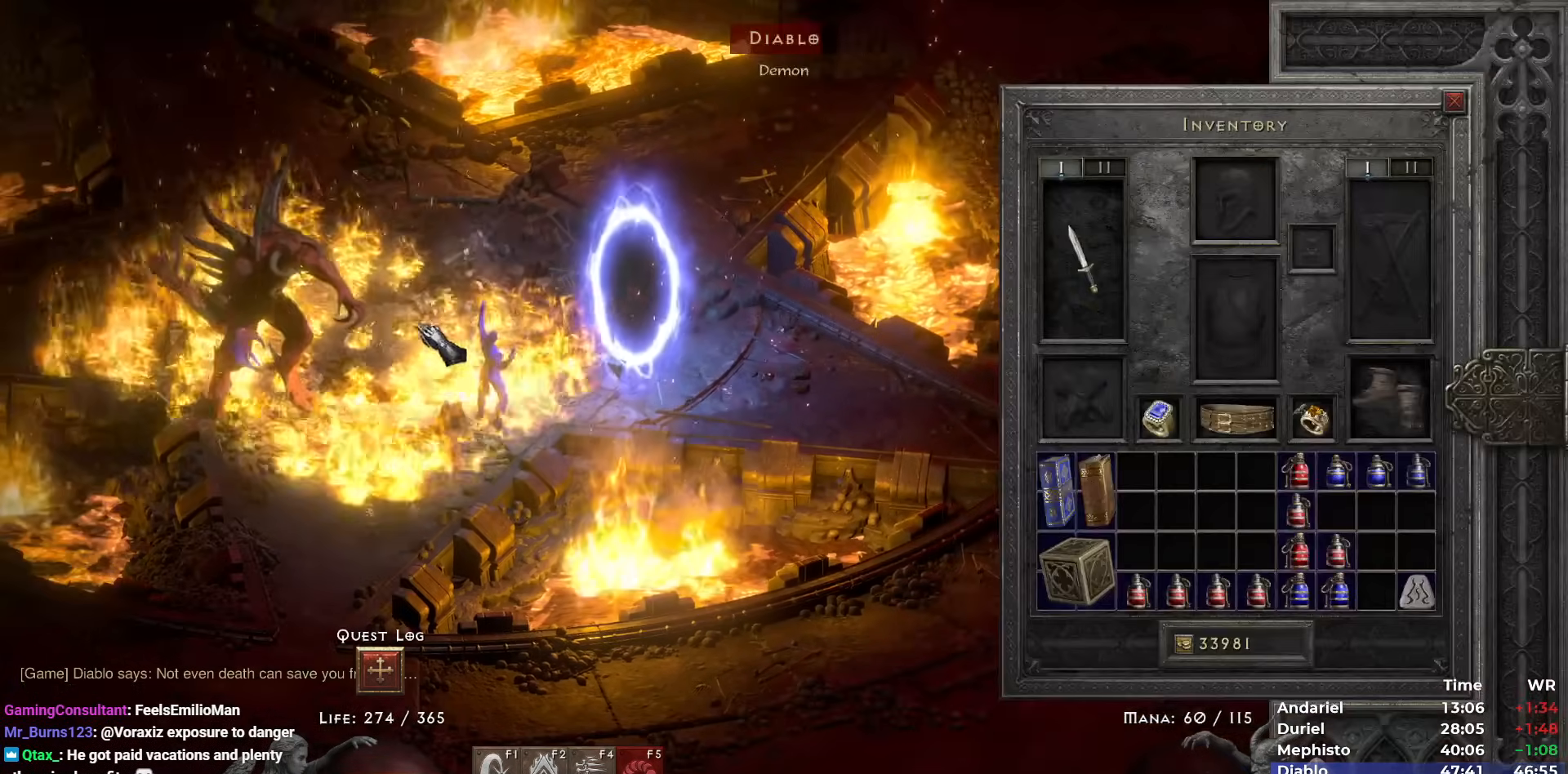
{"keys": [], "mouse": [], "events": [[17, "i", "up"], [300, "space", "down"], [350, "space", "up"], [483, "mouse_right", "up"]]}
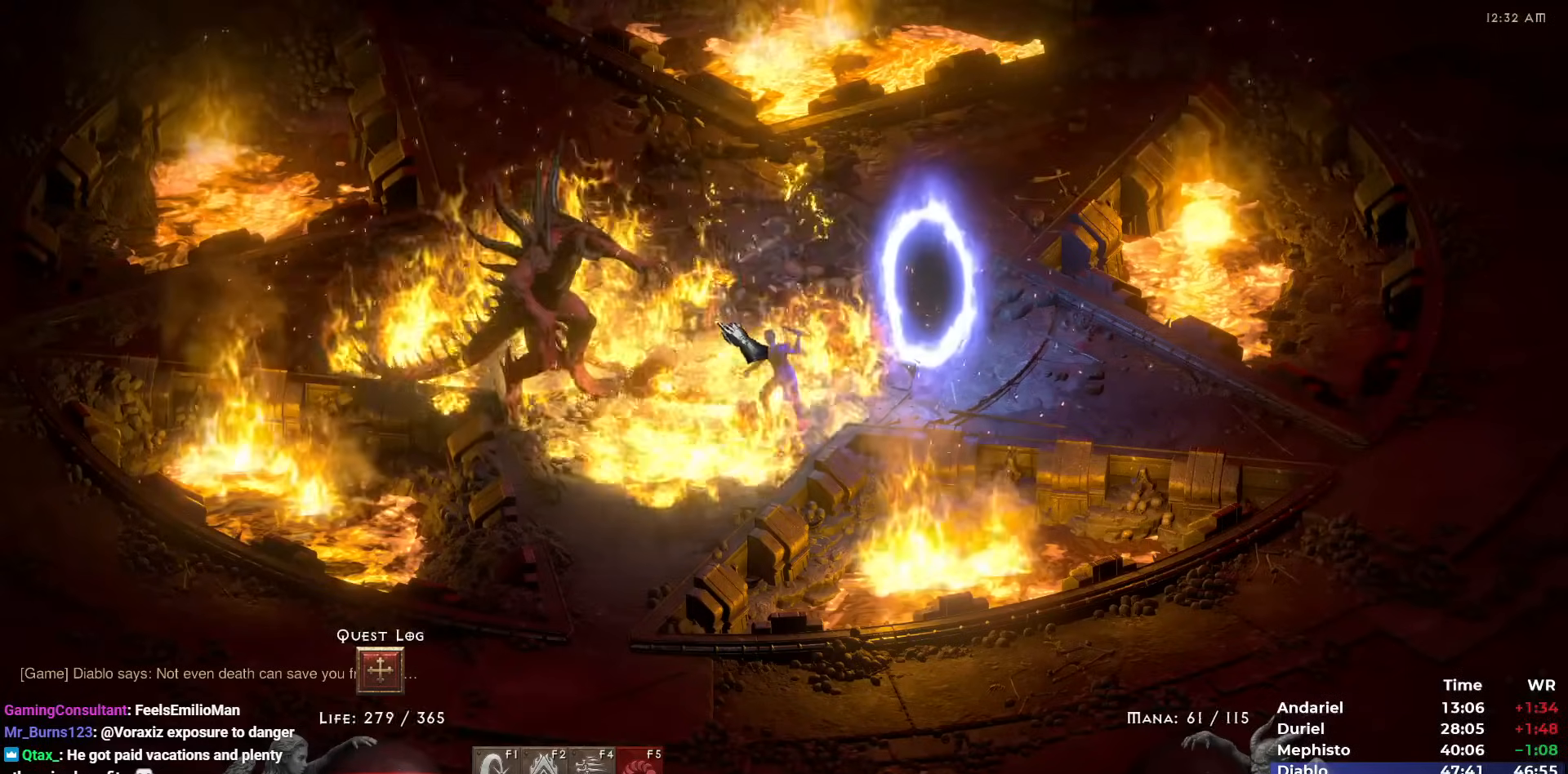
{"keys": [], "mouse": ["right"], "events": [[33, "3", "down"], [133, "3", "up"], [233, "mouse_left", "down"], [267, "mouse_left", "up"], [367, "mouse_left", "down"], [467, "mouse_left", "up"], [500, "mouse_right", "down"]]}
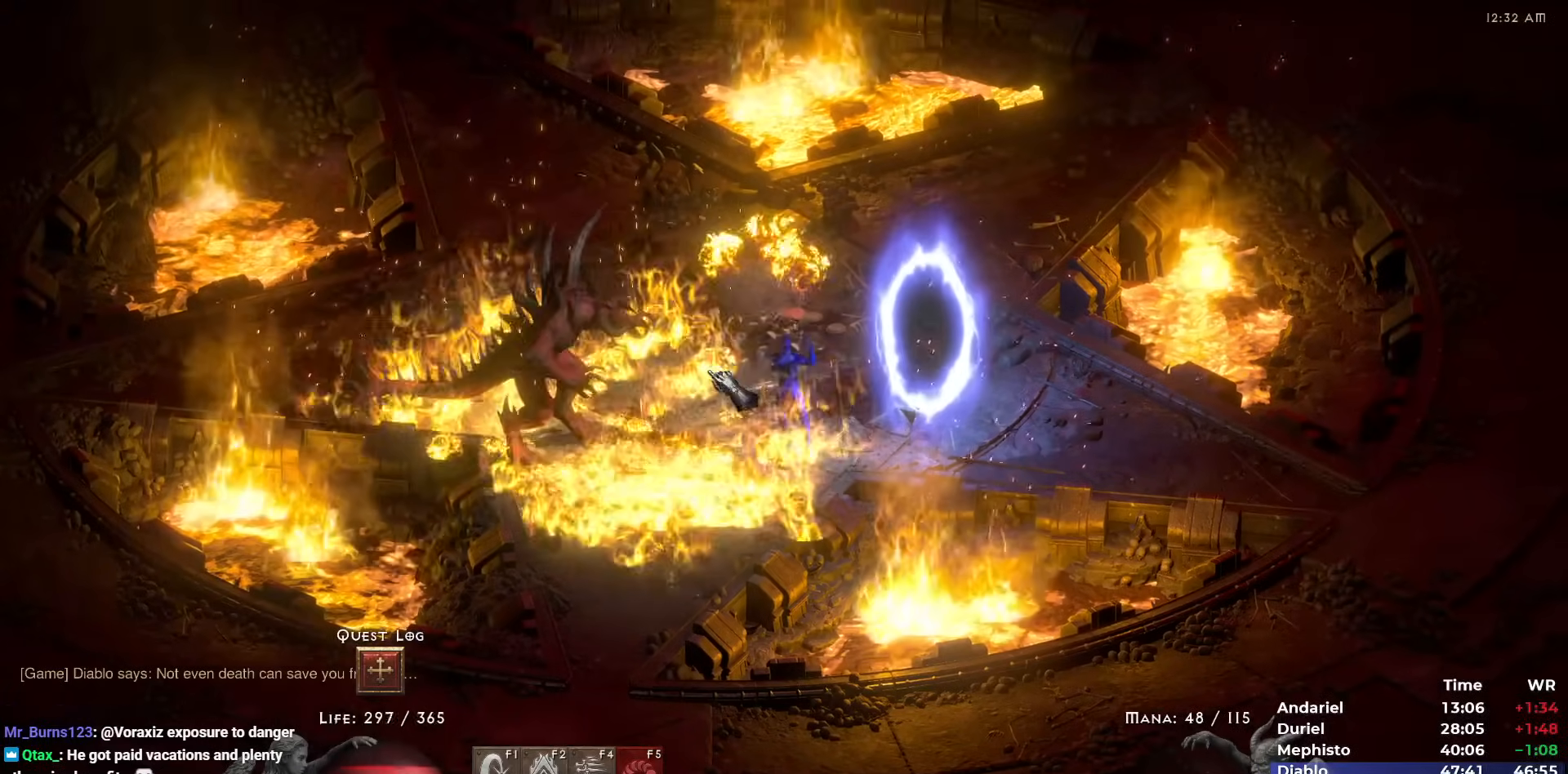
{"keys": [], "mouse": ["left"], "events": [[150, "mouse_right", "up"], [283, "mouse_left", "down"], [333, "mouse_left", "up"], [433, "mouse_left", "down"]]}
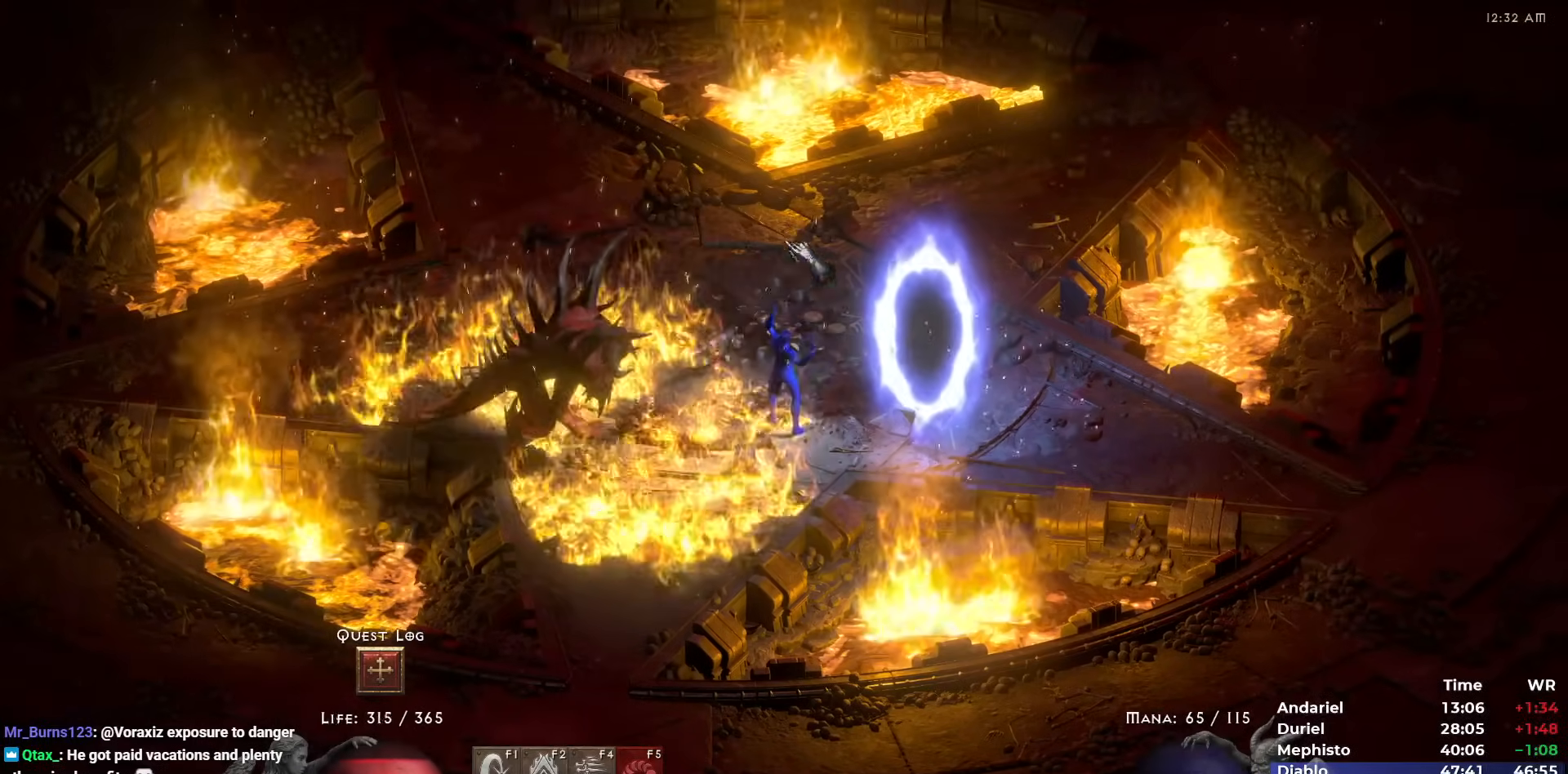
{"keys": [], "mouse": ["right"], "events": [[17, "mouse_left", "up"], [67, "mouse_right", "down"], [200, "mouse_right", "up"], [250, "mouse_right", "down"], [350, "mouse_right", "up"], [400, "mouse_right", "down"]]}
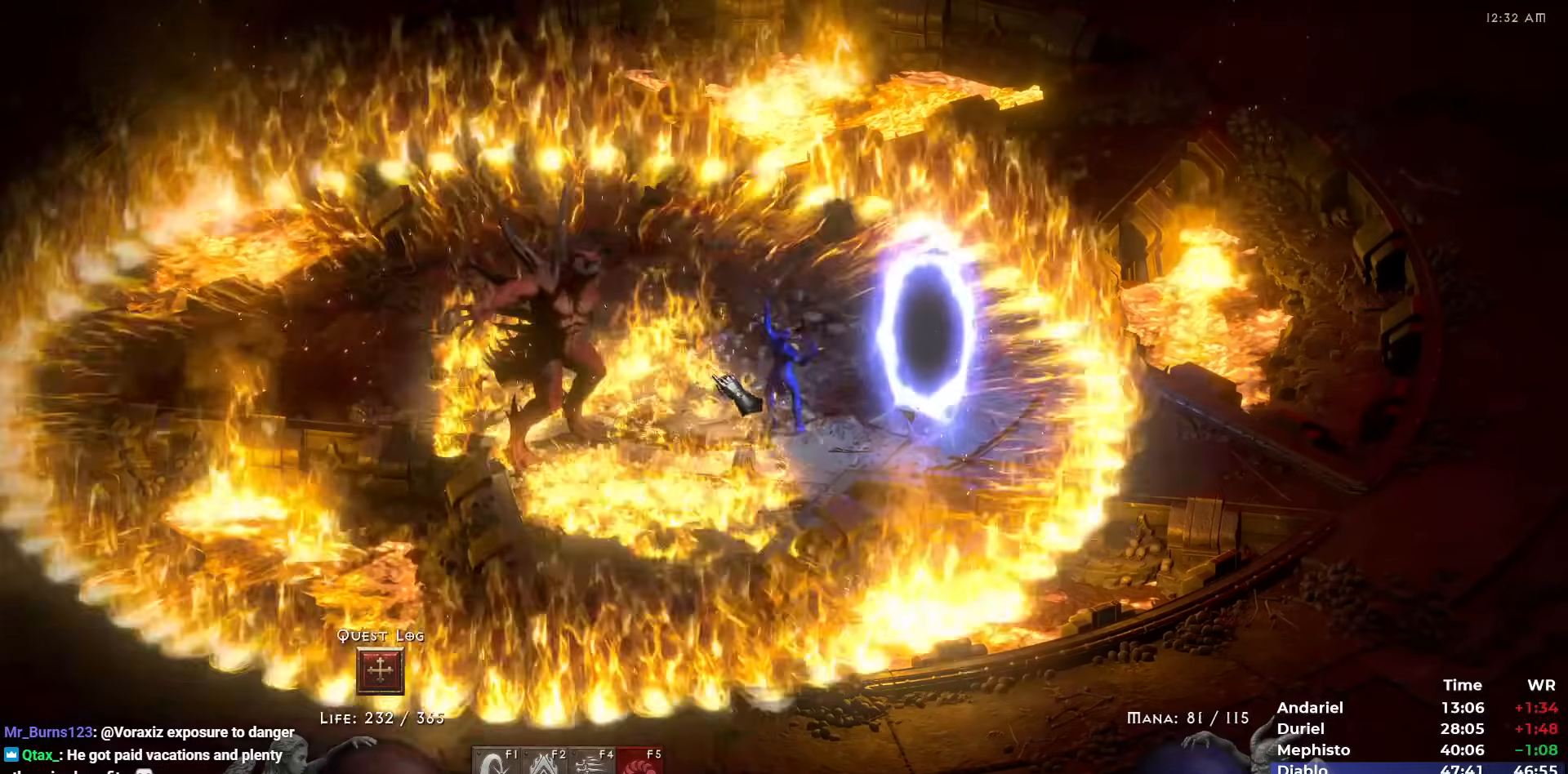
{"keys": [], "mouse": ["right"], "events": [[33, "mouse_right", "up"], [83, "mouse_right", "down"], [367, "mouse_right", "up"], [417, "mouse_right", "down"], [450, "i", "down"], [500, "i", "up"]]}
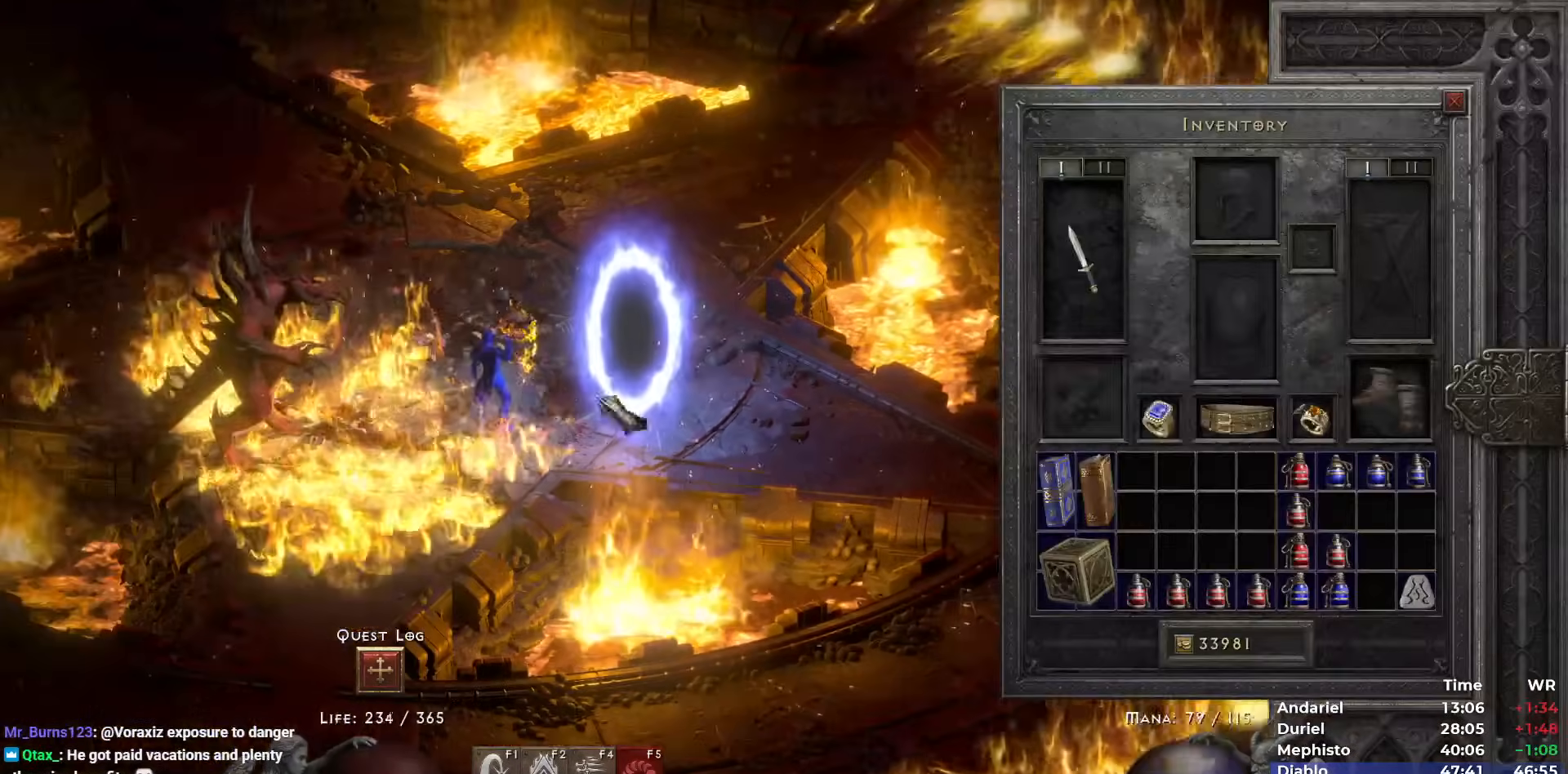
{"keys": ["shift"], "mouse": [], "events": [[233, "mouse_right", "up"], [233, "shift", "down"], [383, "mouse_left", "down"], [433, "mouse_left", "up"]]}
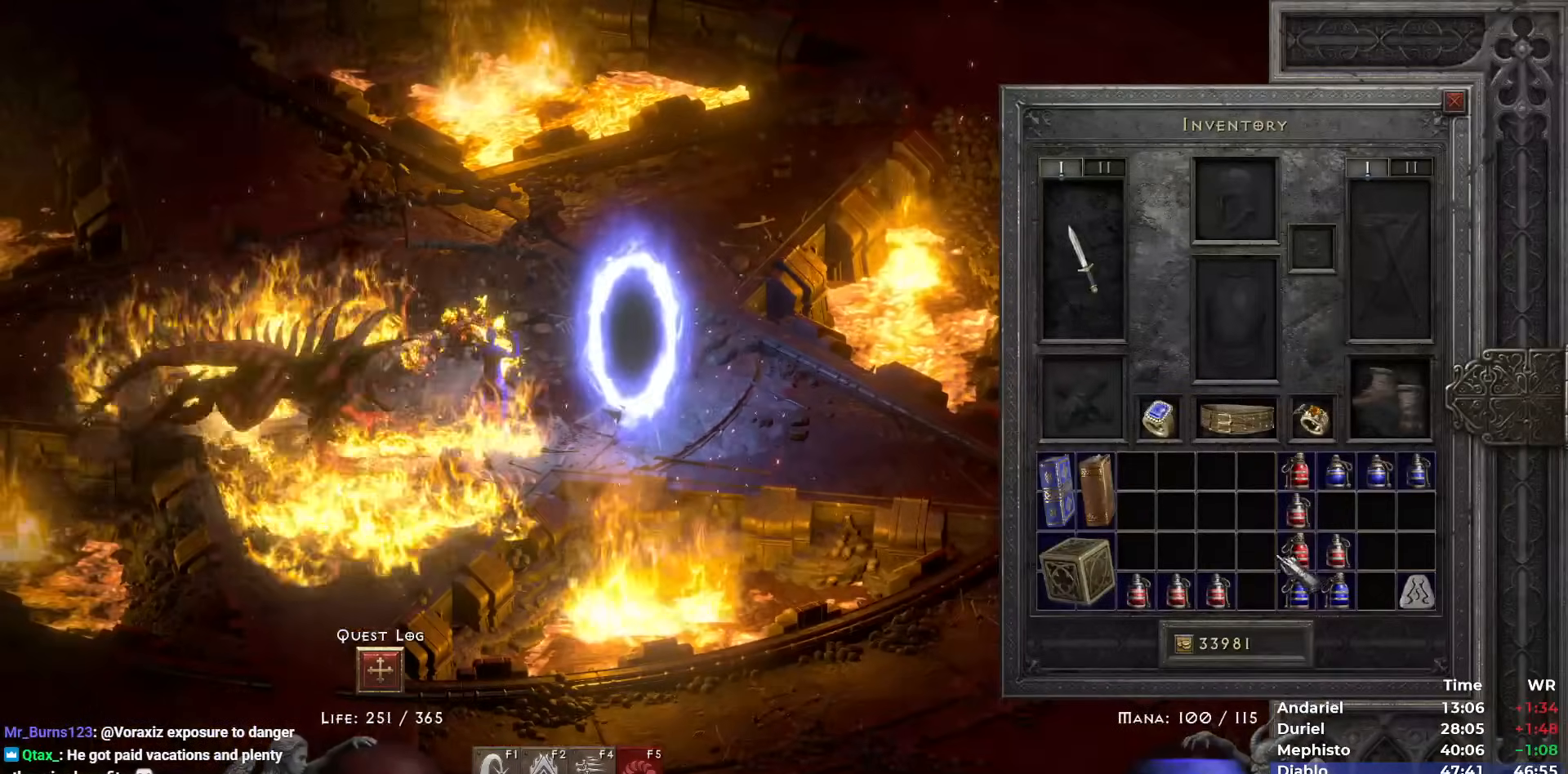
{"keys": ["1"], "mouse": [], "events": [[17, "mouse_left", "down"], [117, "mouse_left", "up"], [167, "shift", "up"], [200, "space", "down"], [250, "mouse_left", "down"], [250, "space", "up"], [300, "mouse_left", "up"], [400, "mouse_left", "down"], [433, "1", "down"], [483, "mouse_left", "up"]]}
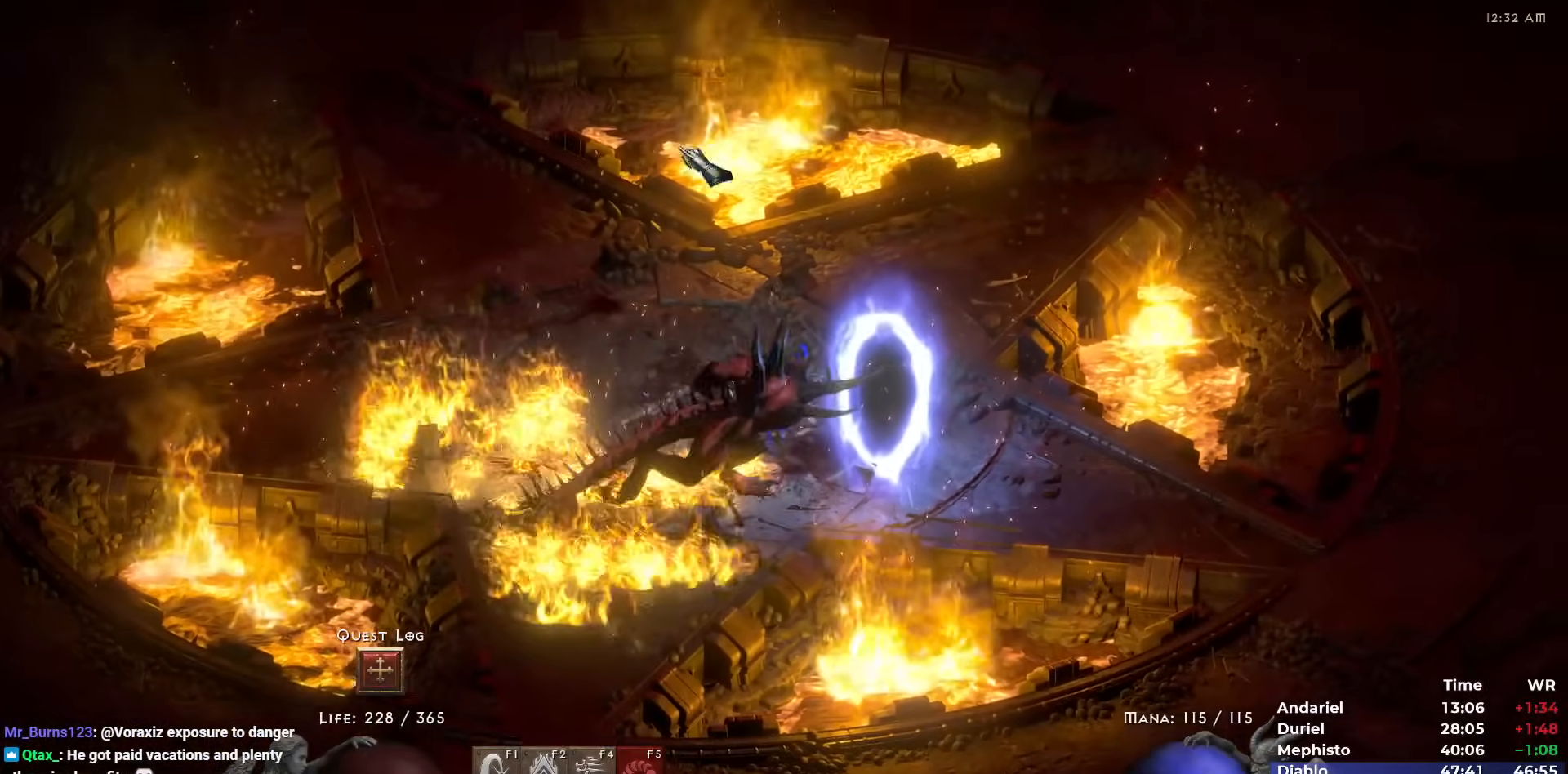
{"keys": [], "mouse": ["right"], "events": [[33, "1", "up"], [33, "mouse_left", "down"], [133, "mouse_left", "up"], [183, "mouse_left", "down"], [267, "mouse_left", "up"], [367, "mouse_right", "down"], [450, "mouse_right", "up"], [500, "mouse_right", "down"]]}
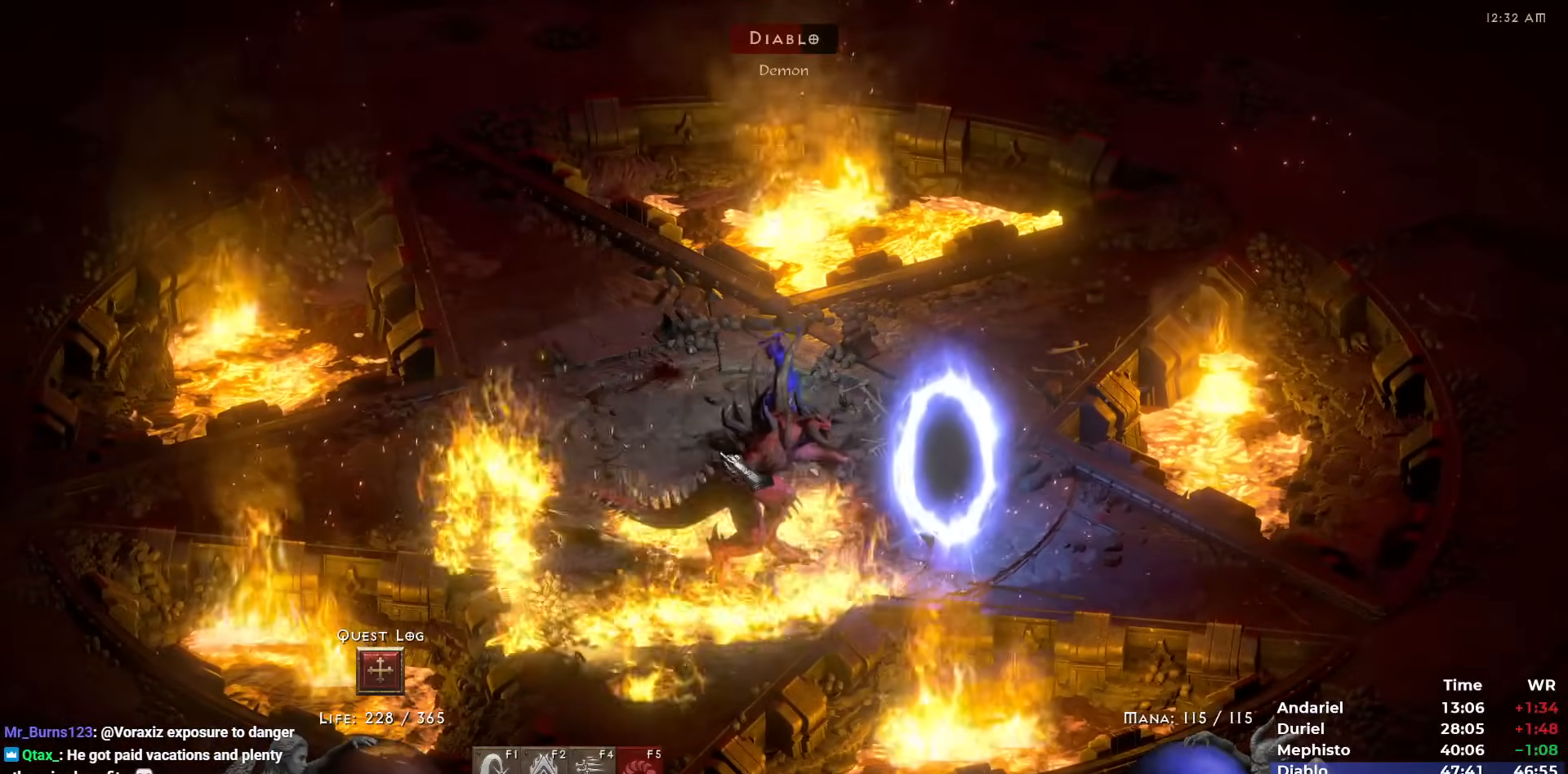
{"keys": ["shift"], "mouse": ["left"], "events": [[100, "i", "down"], [150, "i", "up"], [333, "shift", "down"], [383, "mouse_right", "up"], [483, "mouse_left", "down"]]}
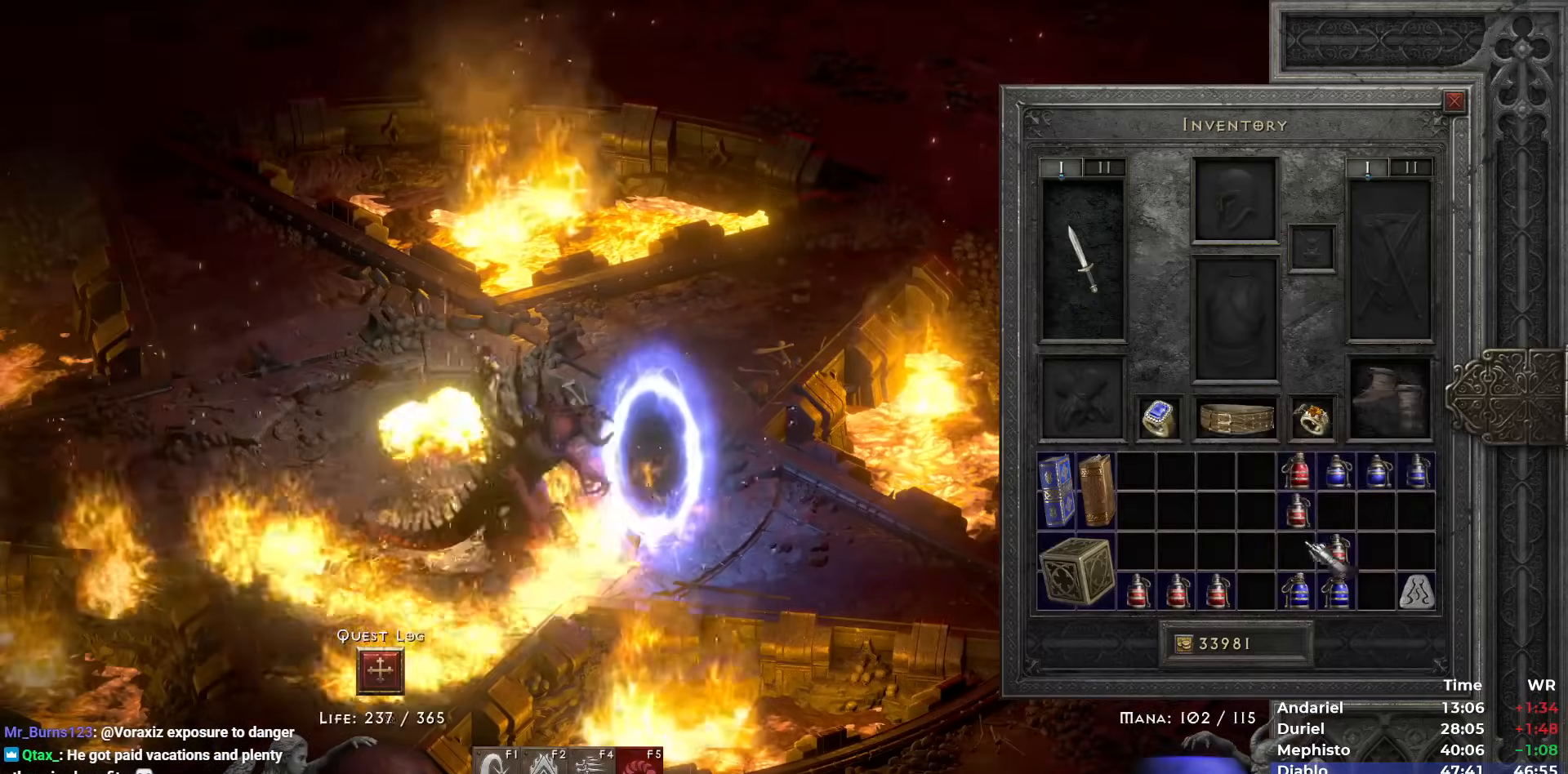
{"keys": [], "mouse": [], "events": [[17, "mouse_left", "up"], [117, "mouse_left", "down"], [300, "mouse_left", "up"], [400, "mouse_left", "down"], [400, "shift", "up"], [433, "mouse_left", "up"]]}
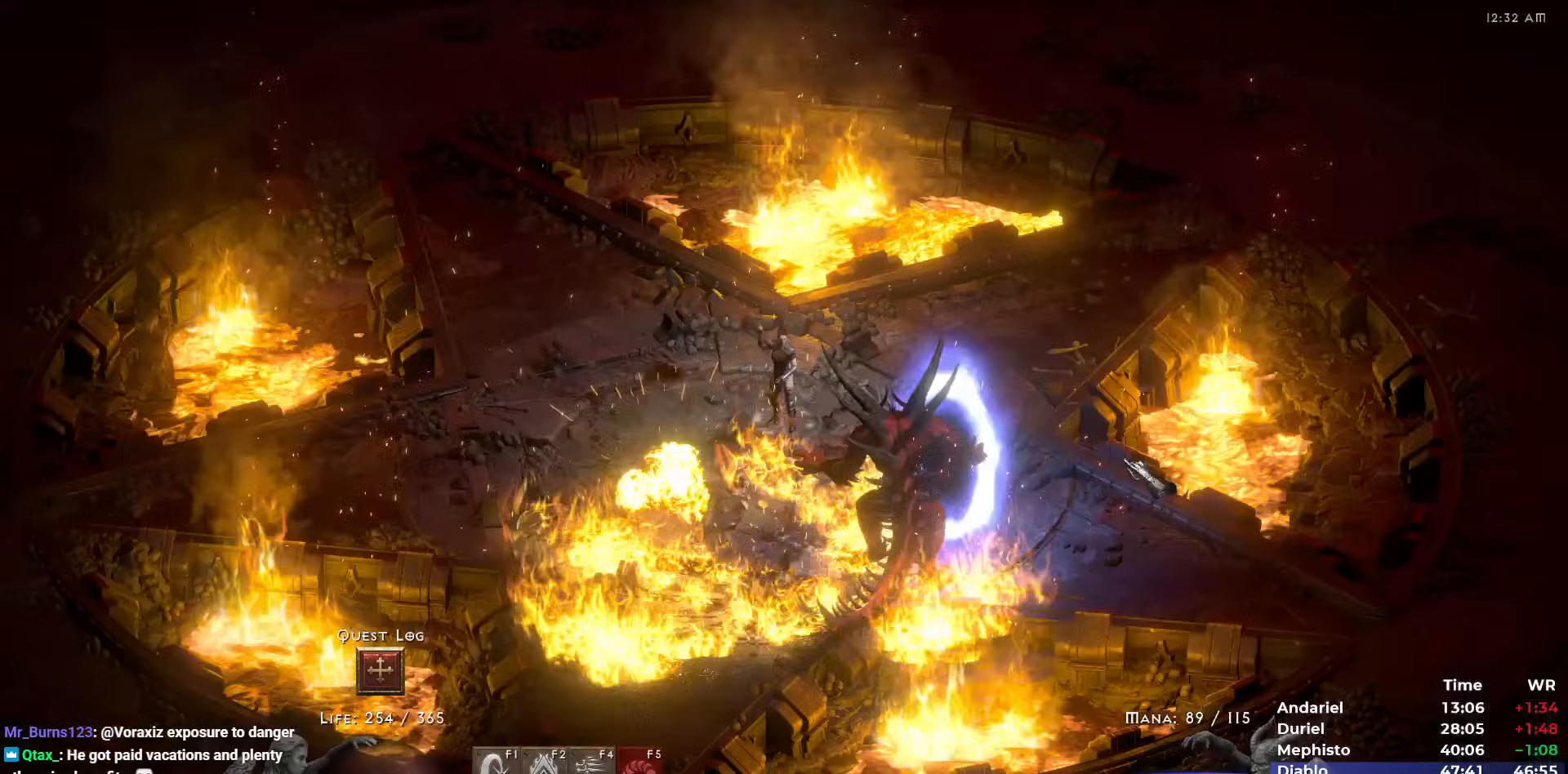
{"keys": [], "mouse": [], "events": [[33, "space", "down"], [83, "mouse_left", "down"], [83, "space", "up"], [183, "mouse_left", "up"], [217, "mouse_left", "down"], [317, "mouse_left", "up"], [417, "mouse_left", "down"], [467, "mouse_left", "up"]]}
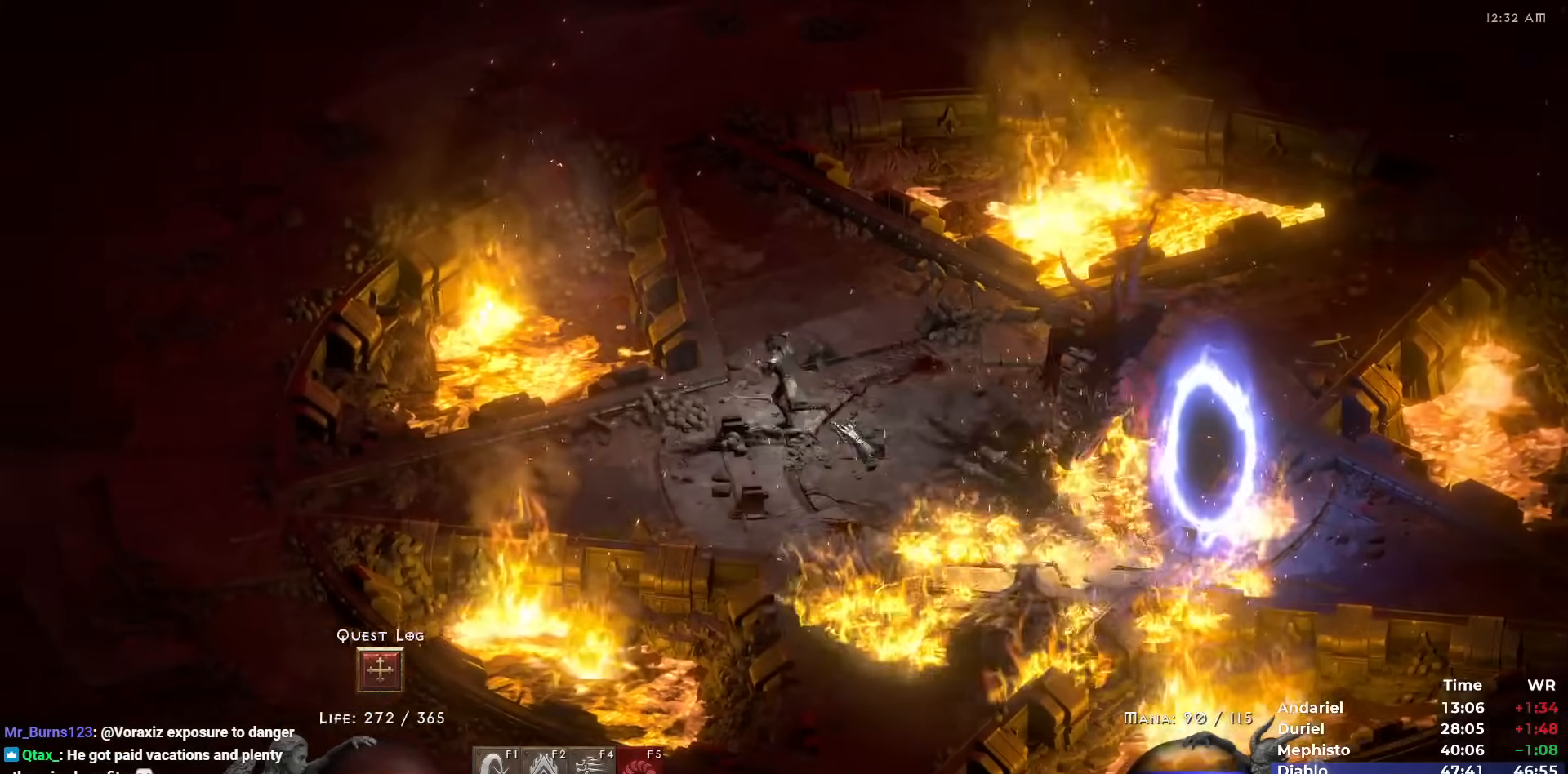
{"keys": [], "mouse": [], "events": [[50, "mouse_right", "down"], [150, "mouse_right", "up"], [183, "mouse_right", "down"], [283, "3", "down"], [283, "mouse_right", "up"], [333, "mouse_right", "down"], [383, "3", "up"], [433, "mouse_right", "up"]]}
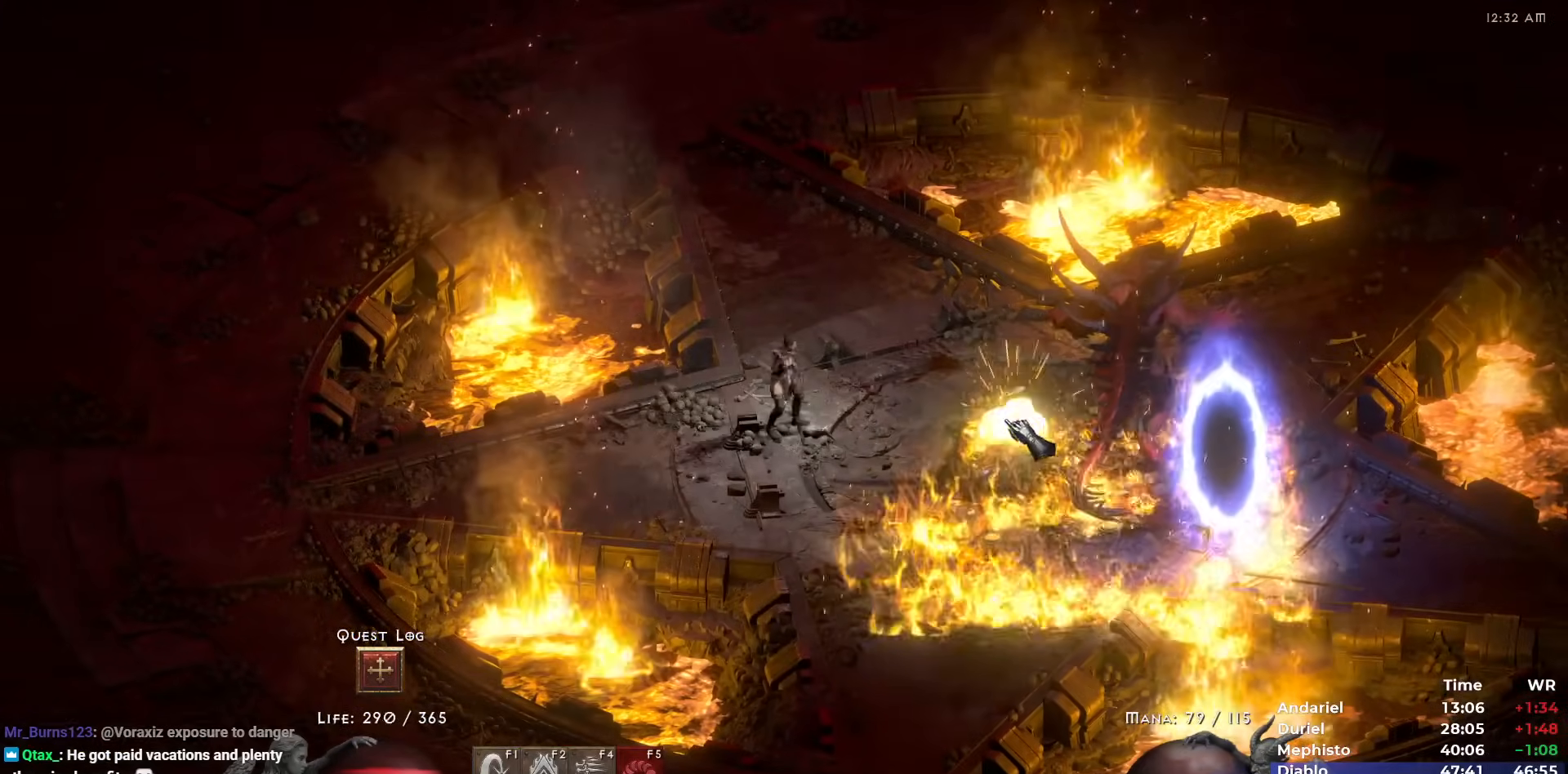
{"keys": [], "mouse": ["right"], "events": [[17, "mouse_right", "down"], [117, "mouse_right", "up"], [167, "mouse_right", "down"], [250, "mouse_right", "up"], [300, "mouse_right", "down"], [400, "mouse_right", "up"], [483, "mouse_right", "down"]]}
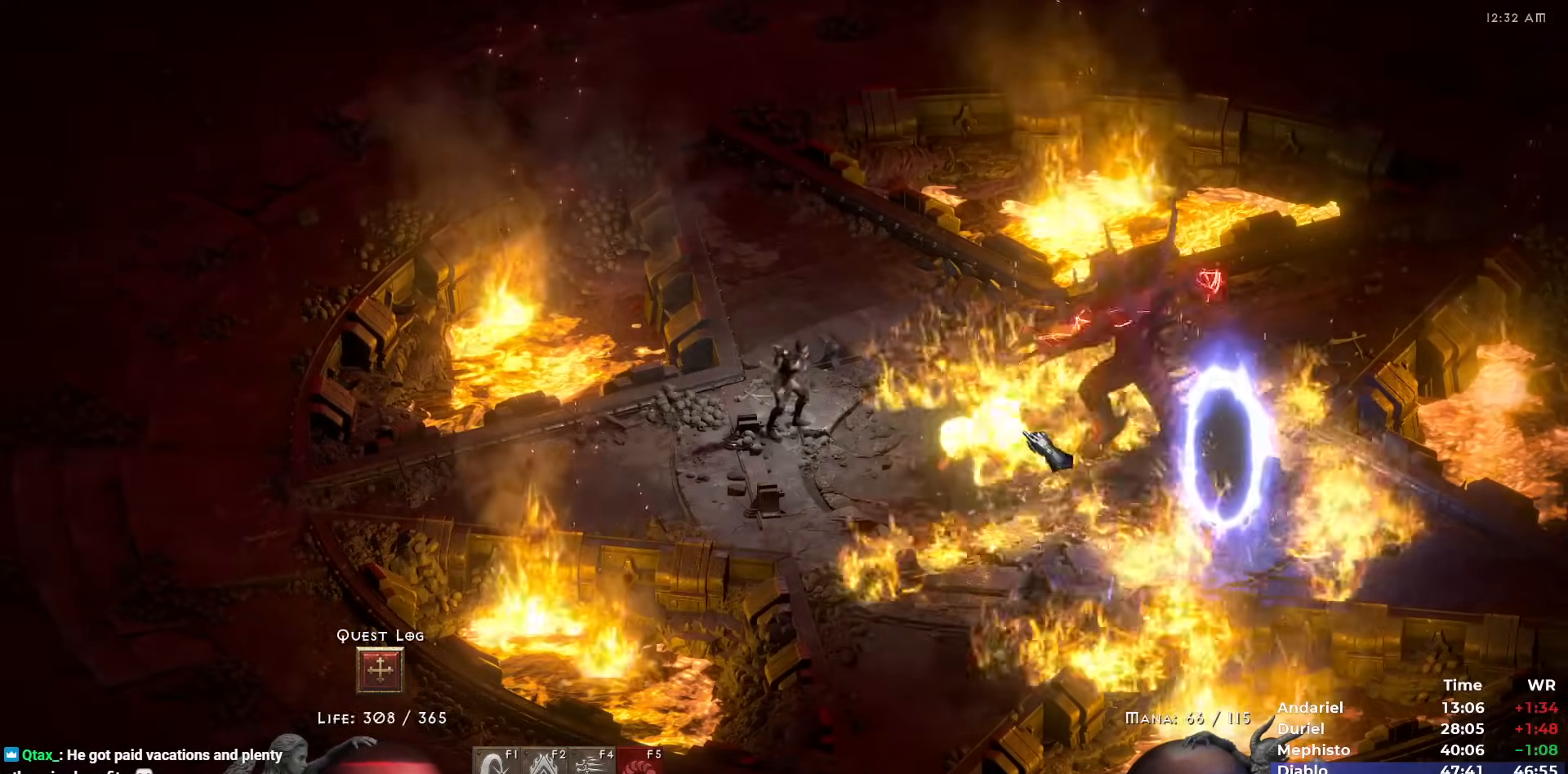
{"keys": [], "mouse": ["left"], "events": [[33, "mouse_right", "up"], [133, "mouse_right", "down"], [217, "mouse_right", "up"], [267, "mouse_right", "down"], [367, "mouse_right", "up"], [450, "mouse_left", "down"]]}
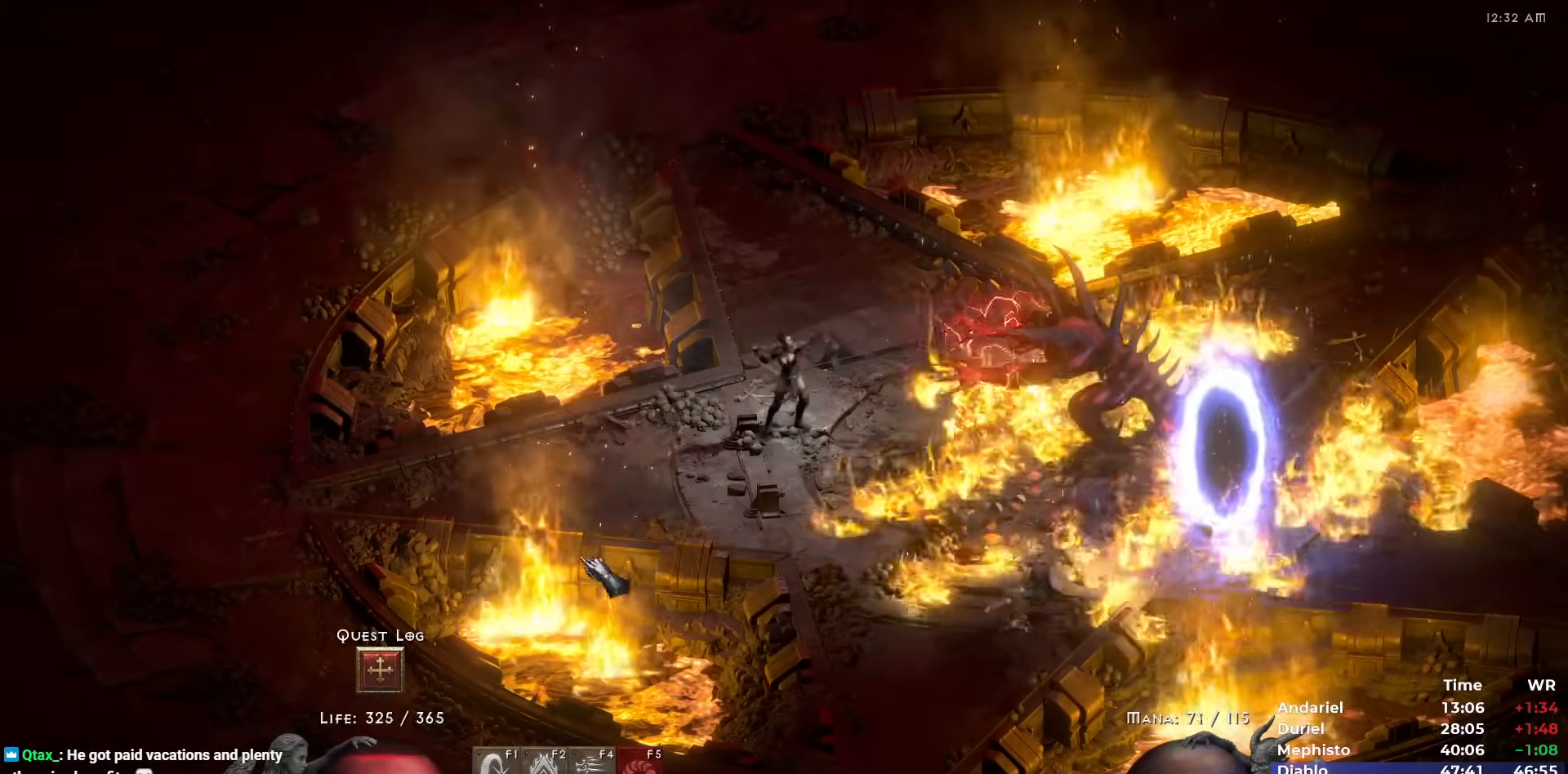
{"keys": [], "mouse": ["left"], "events": [[50, "mouse_left", "up"], [100, "mouse_left", "down"], [183, "1", "down"], [183, "mouse_left", "up"], [283, "1", "up"], [283, "mouse_left", "down"], [383, "mouse_left", "up"], [433, "mouse_left", "down"]]}
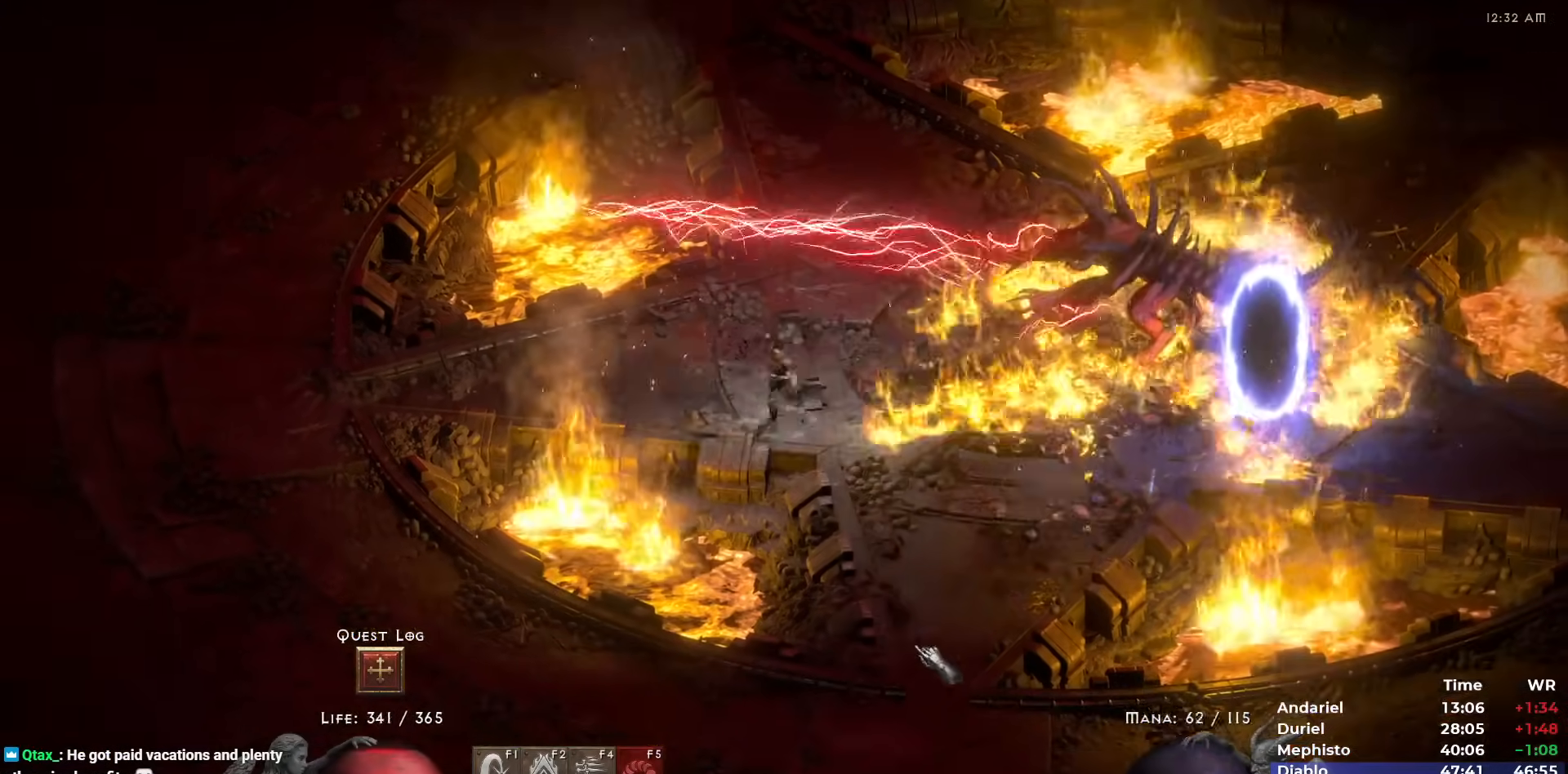
{"keys": [], "mouse": [], "events": [[17, "mouse_left", "up"], [67, "mouse_left", "down"], [167, "mouse_left", "up"], [250, "mouse_left", "down"], [300, "mouse_left", "up"], [400, "mouse_left", "down"], [483, "mouse_left", "up"]]}
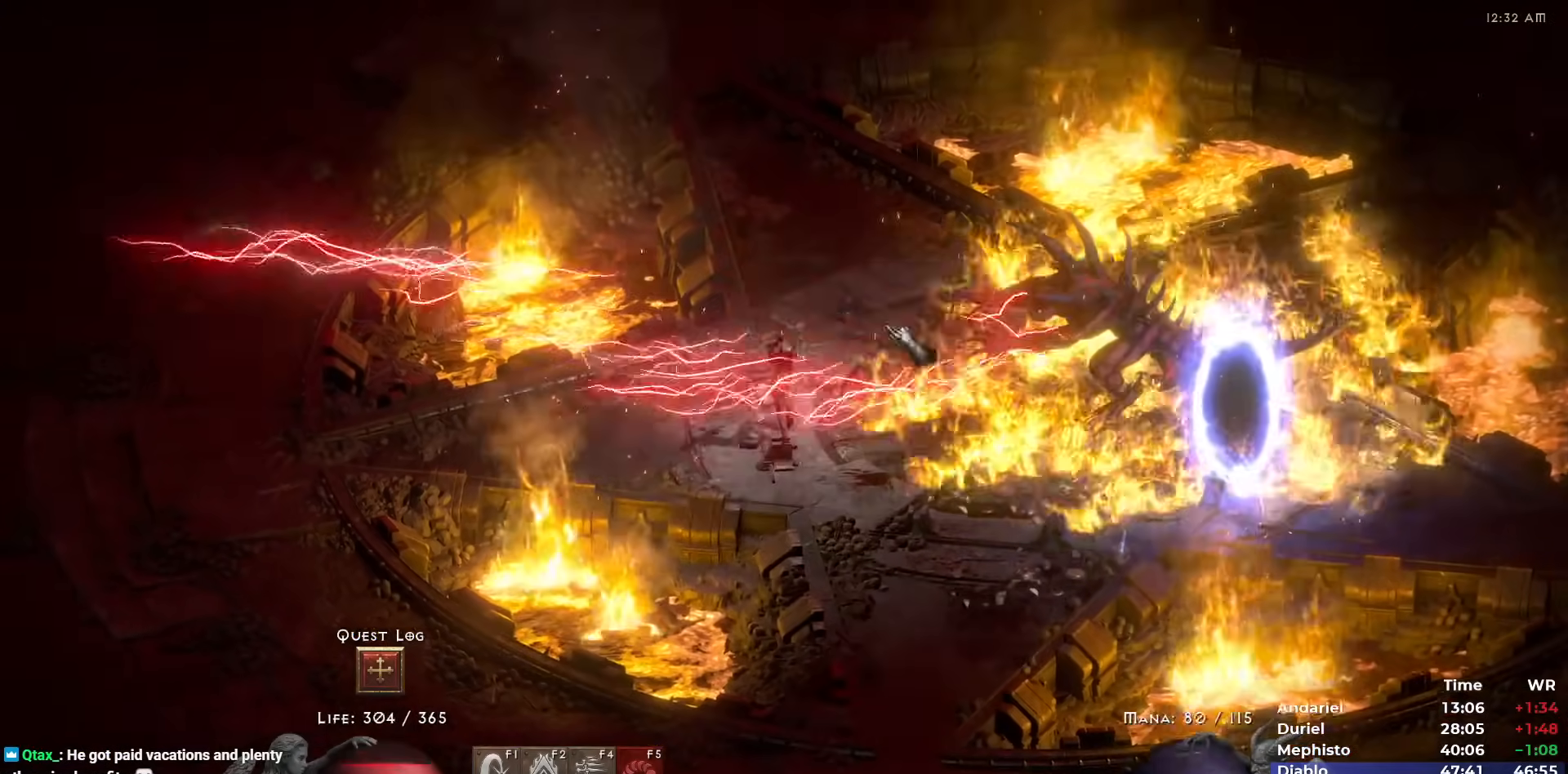
{"keys": [], "mouse": ["right"], "events": [[133, "mouse_right", "down"], [217, "mouse_right", "up"], [267, "mouse_right", "down"], [417, "mouse_right", "up"], [450, "mouse_right", "down"]]}
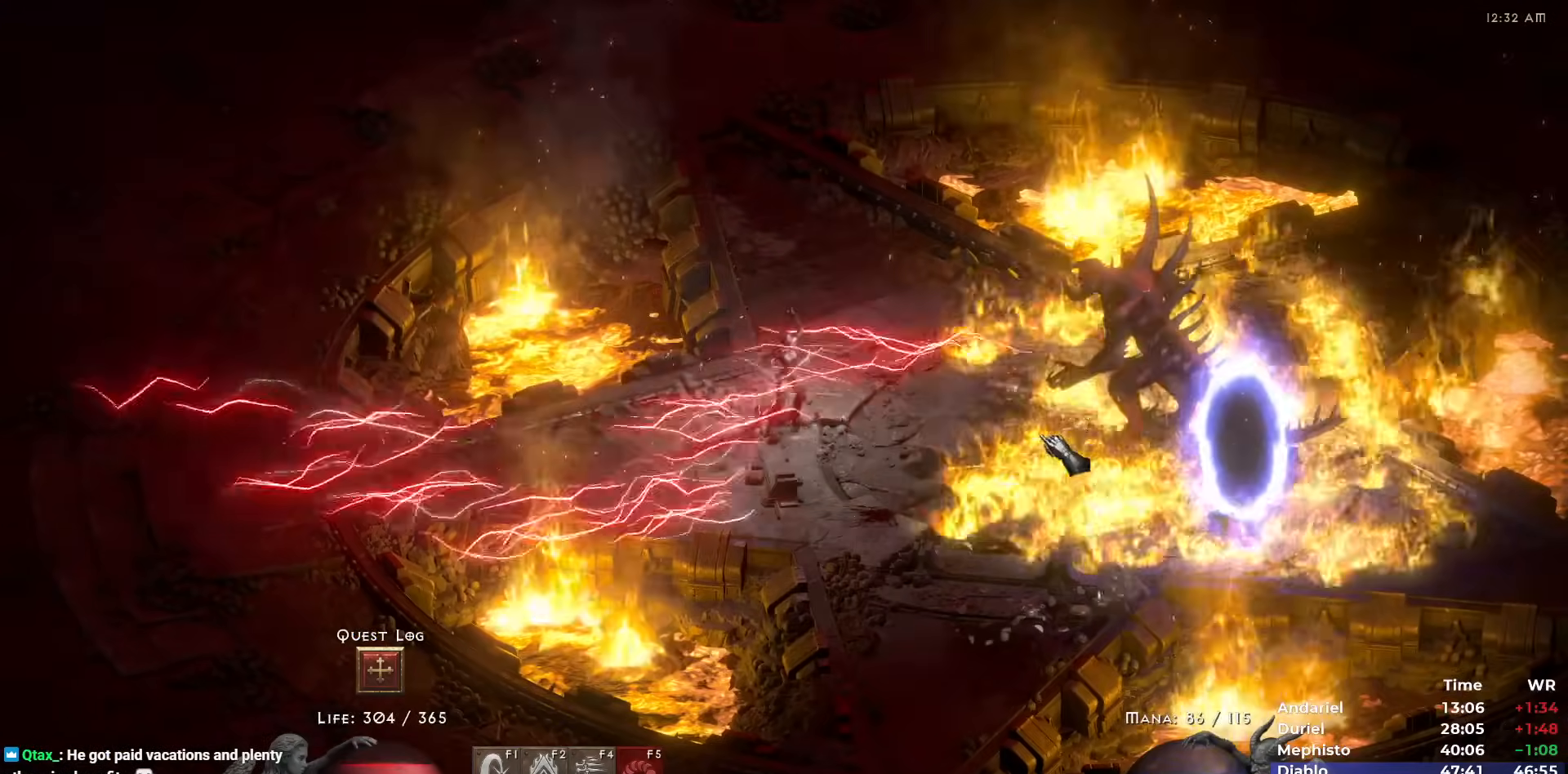
{"keys": [], "mouse": ["right"], "events": [[50, "mouse_right", "up"], [100, "mouse_right", "down"], [183, "mouse_right", "up"], [283, "mouse_right", "down"], [333, "mouse_right", "up"], [433, "mouse_right", "down"]]}
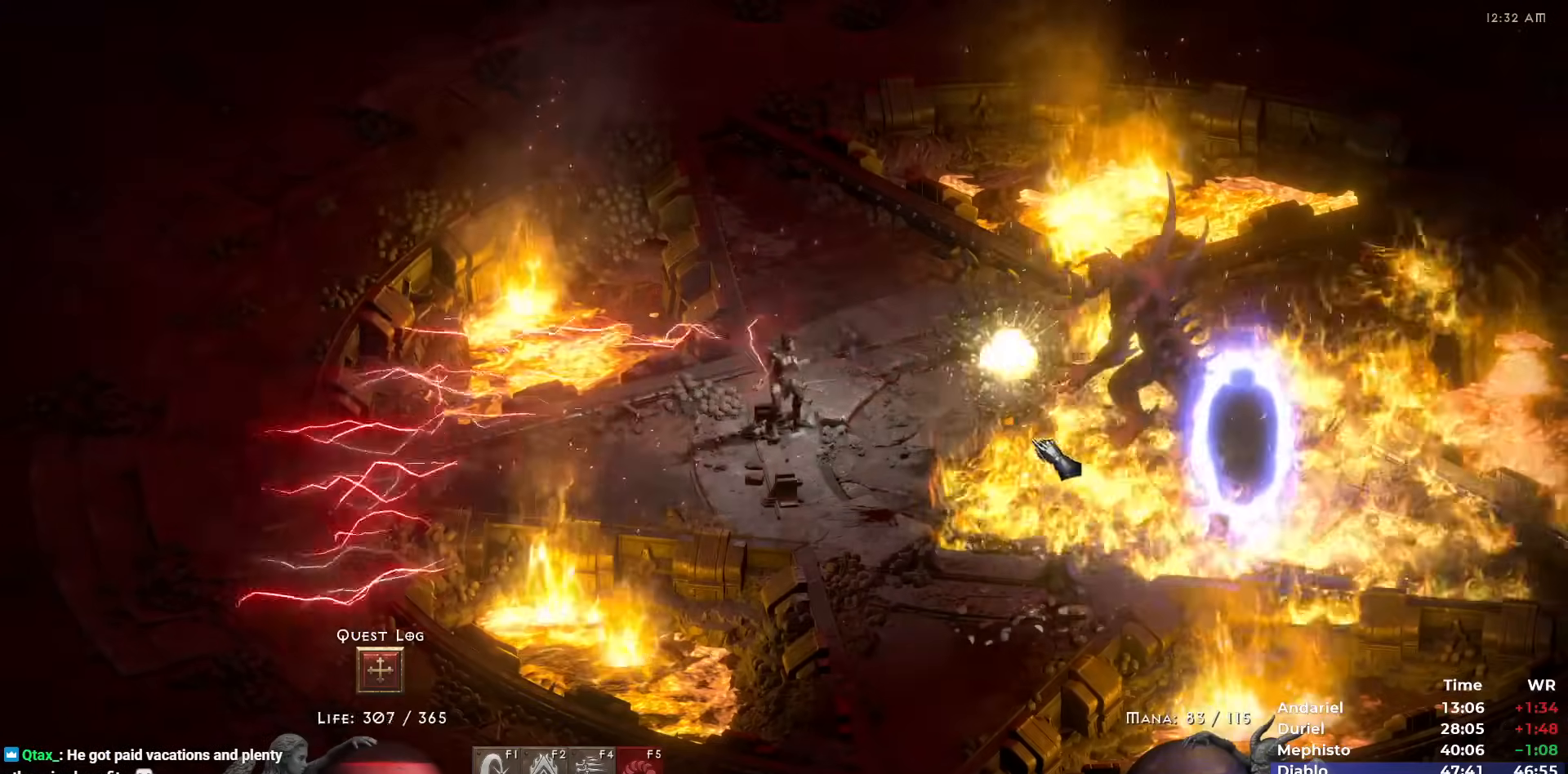
{"keys": [], "mouse": ["left"], "events": [[17, "mouse_right", "up"], [67, "mouse_right", "down"], [167, "mouse_right", "up"], [300, "mouse_left", "down"], [400, "mouse_left", "up"], [483, "mouse_left", "down"]]}
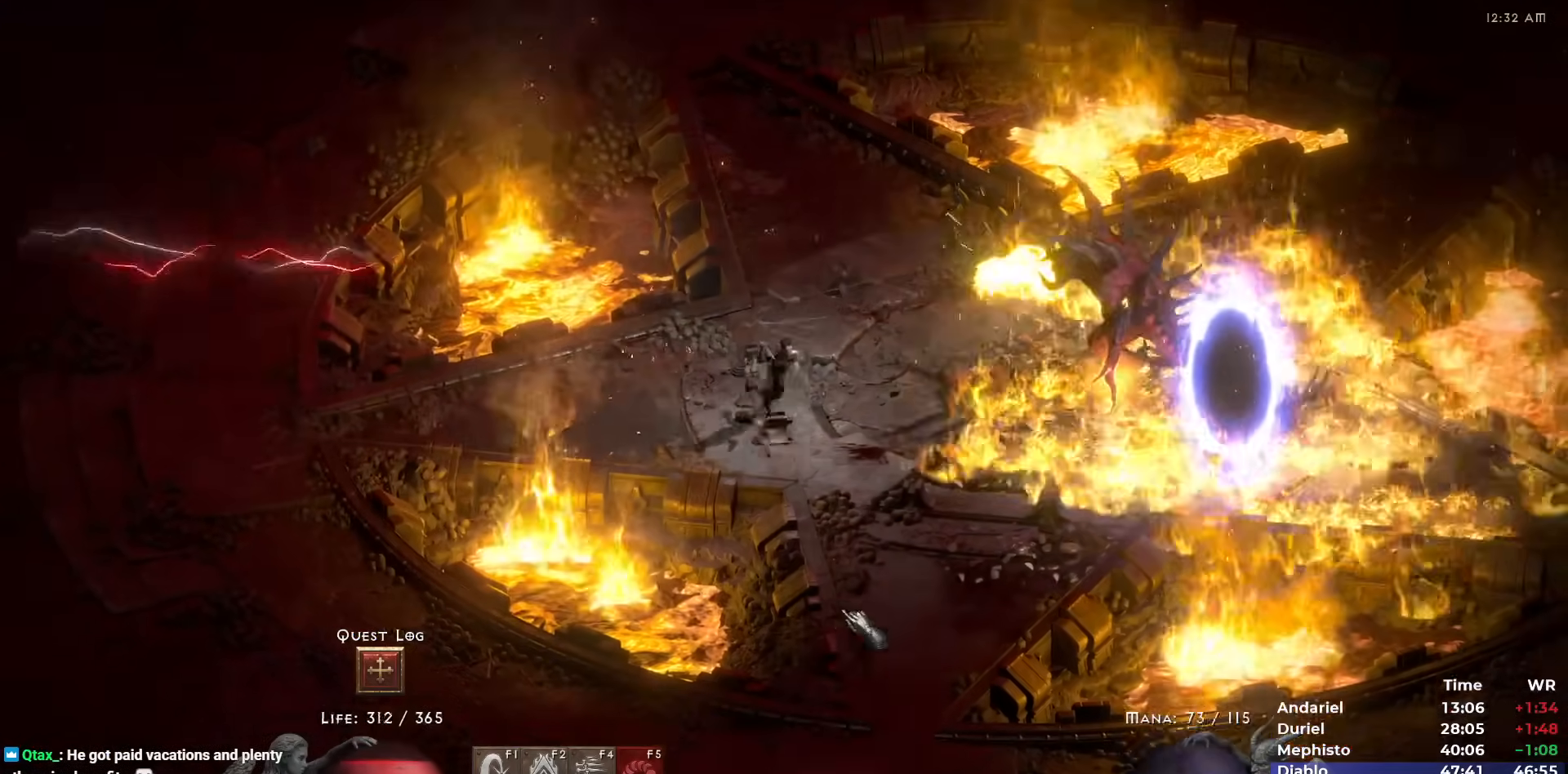
{"keys": [], "mouse": [], "events": [[33, "mouse_left", "up"], [133, "mouse_right", "down"], [217, "mouse_right", "up"], [267, "mouse_right", "down"], [367, "mouse_right", "up"], [450, "mouse_left", "down"], [500, "mouse_left", "up"]]}
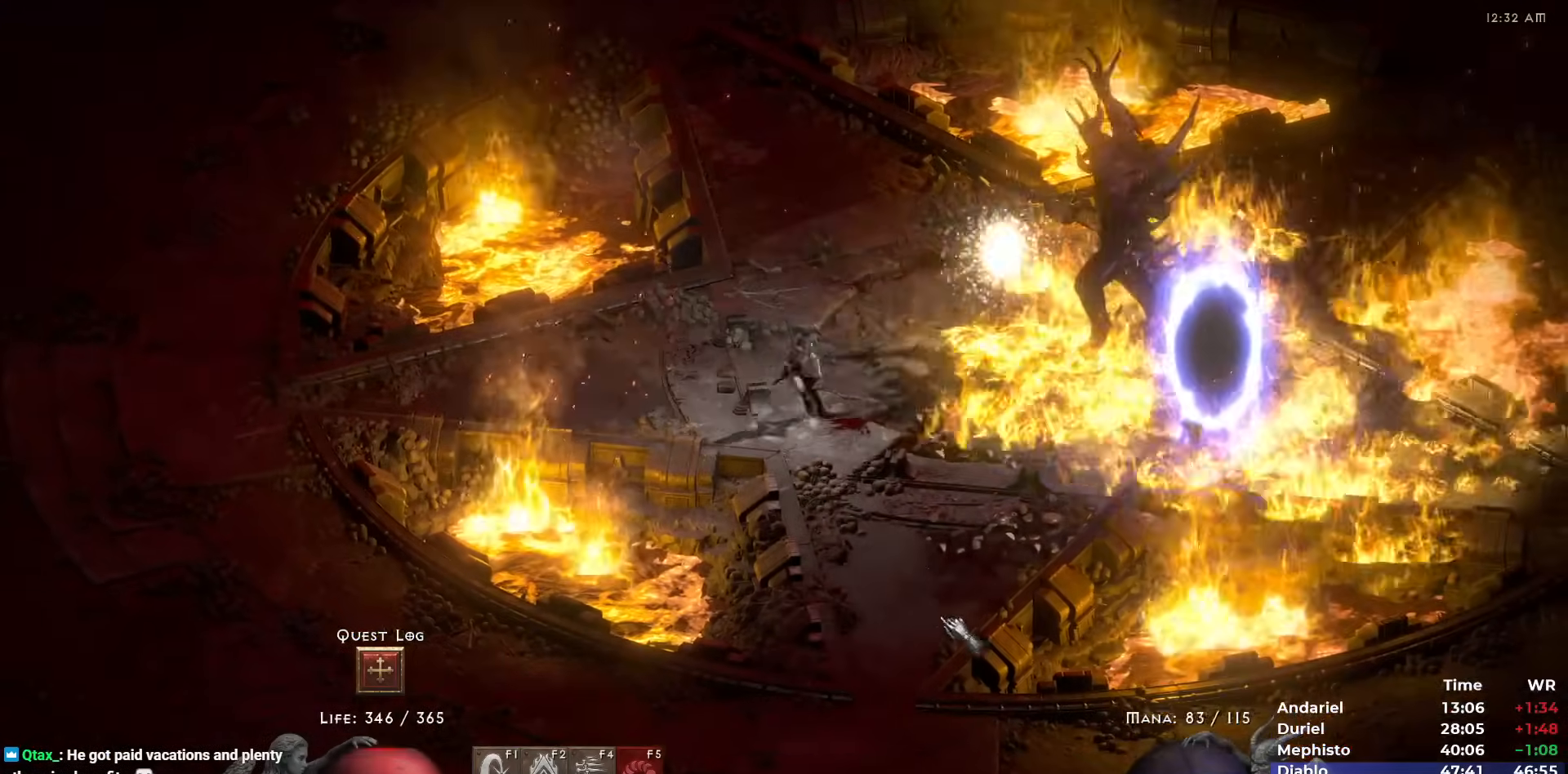
{"keys": [], "mouse": ["right"], "events": [[283, "mouse_right", "down"], [333, "mouse_right", "up"], [433, "mouse_right", "down"]]}